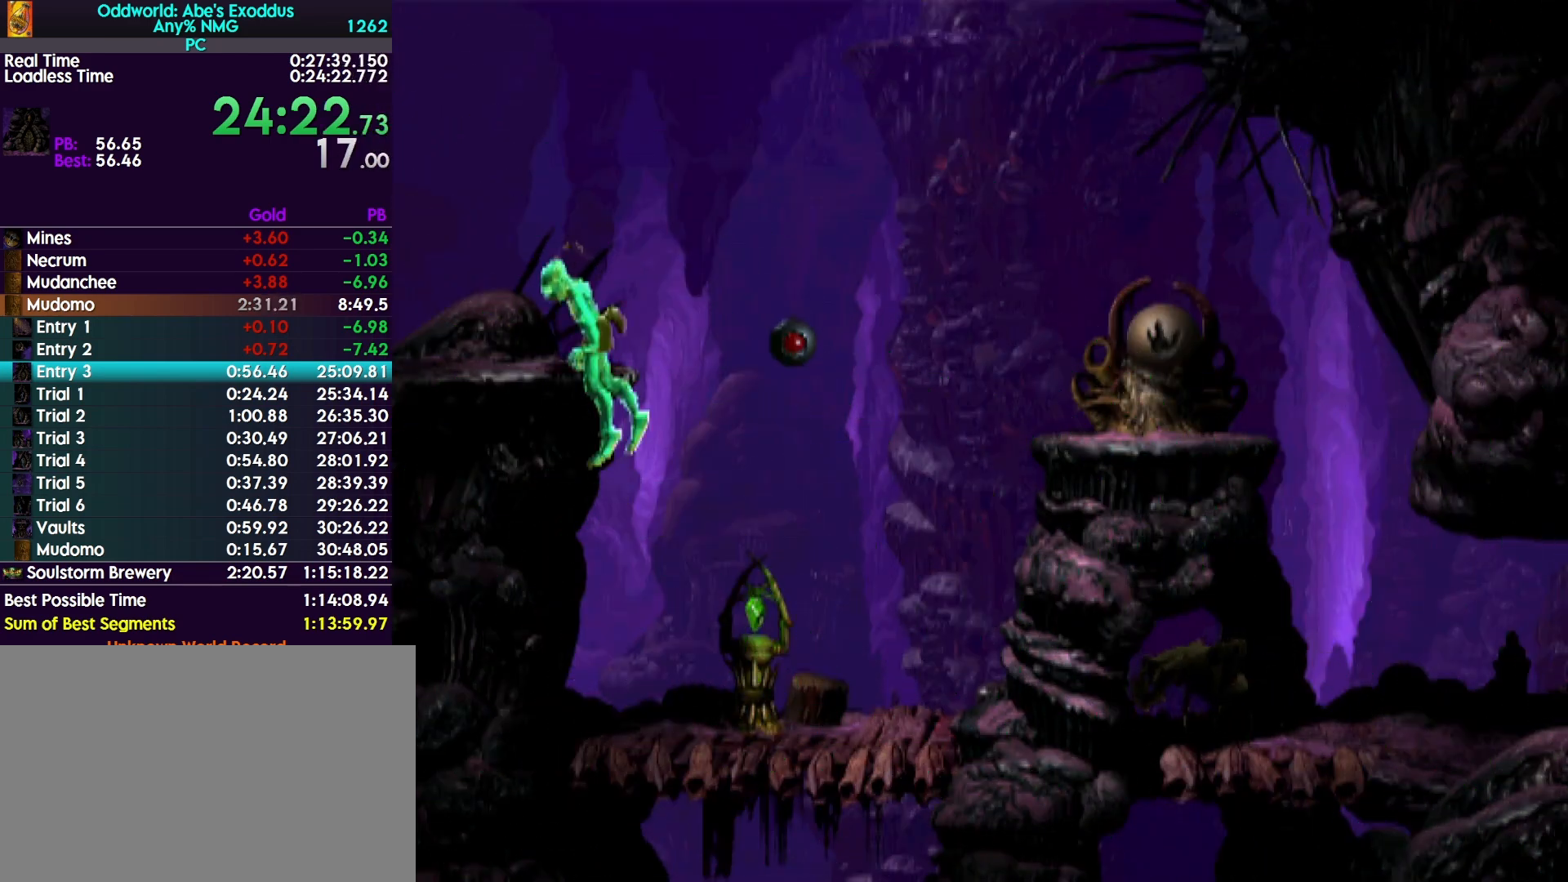
Gameplay with a controller (PlayStation layout); each line is a JSON object with the inputs held at the frame after it. "events" lists button and stick changes between this image and that frame as [ms after this image, input, new state], when the widget could be followed in between. Not read: left_stick right_stick.
{"buttons": ["R1", "DPAD_LEFT"], "events": [[33, "DPAD_LEFT", "down"]]}
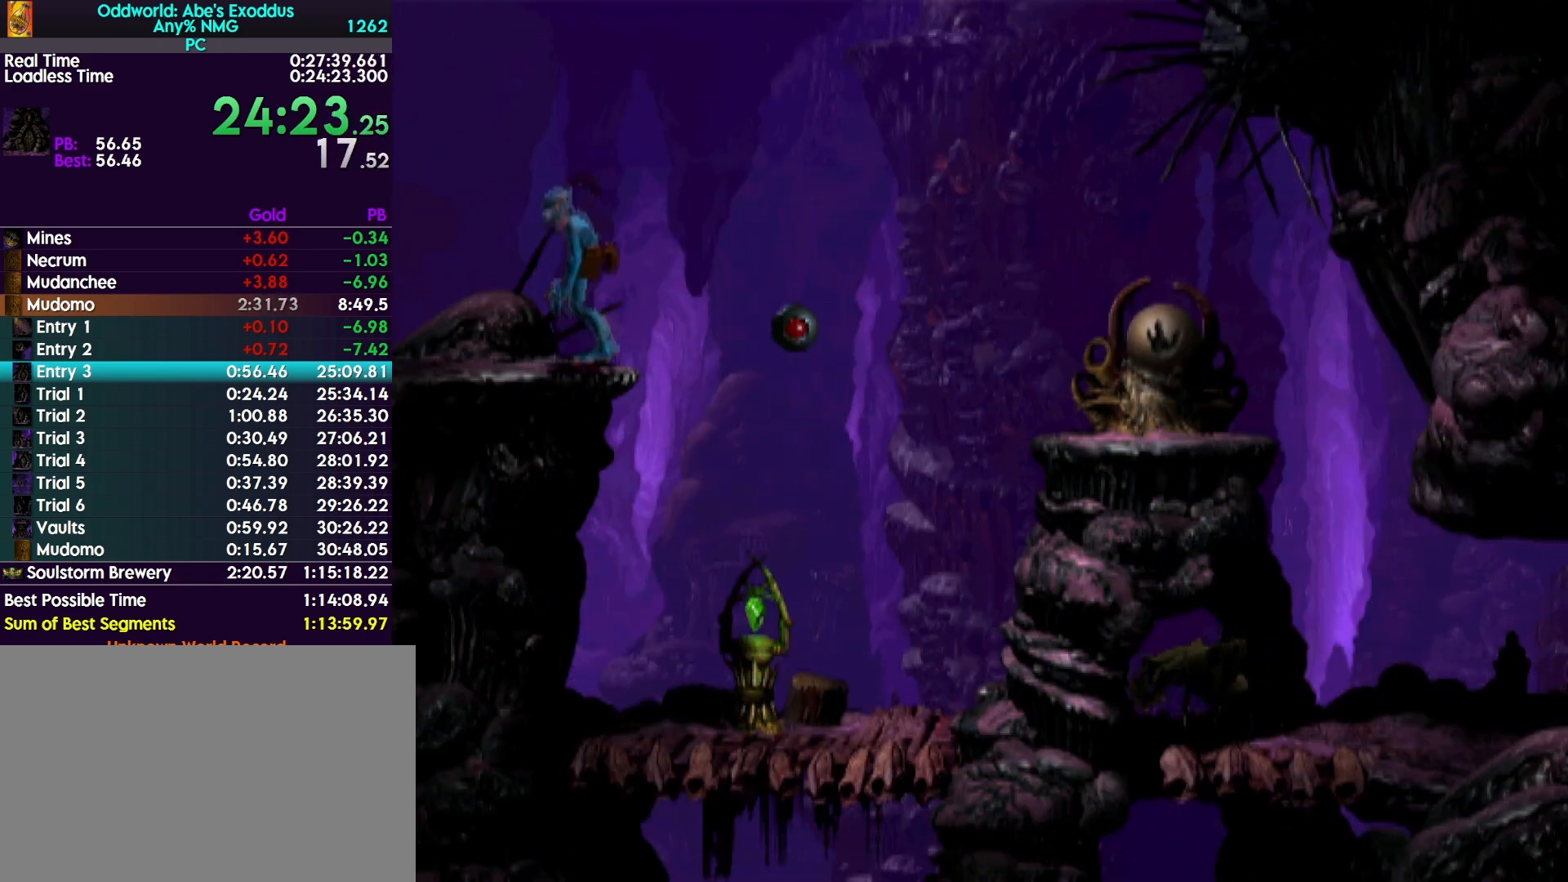
{"buttons": ["R1", "DPAD_LEFT"], "events": []}
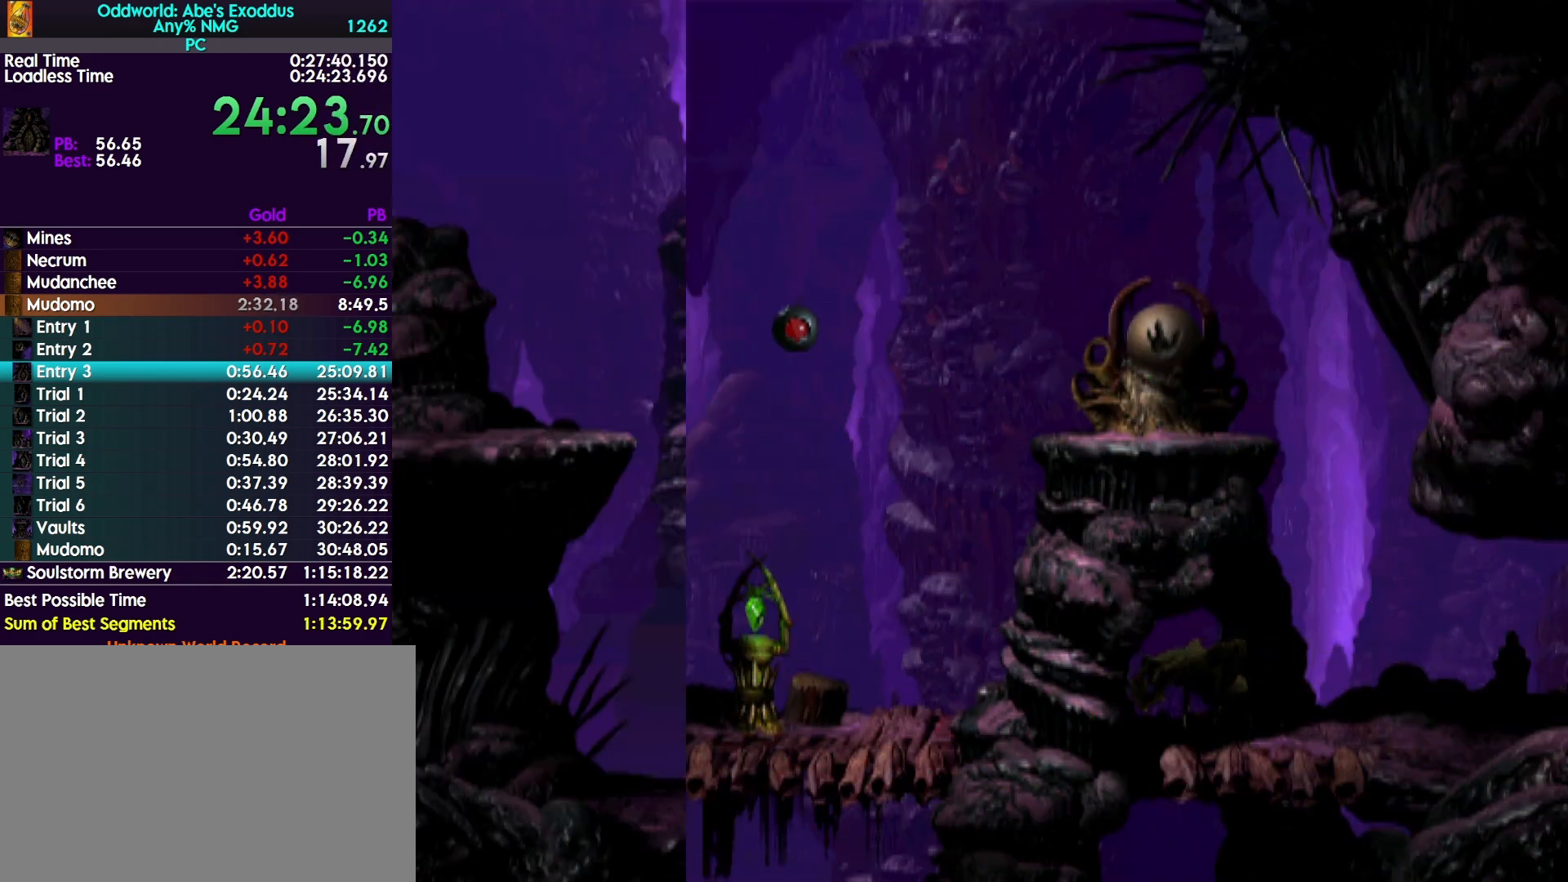
{"buttons": ["R1", "DPAD_LEFT"], "events": []}
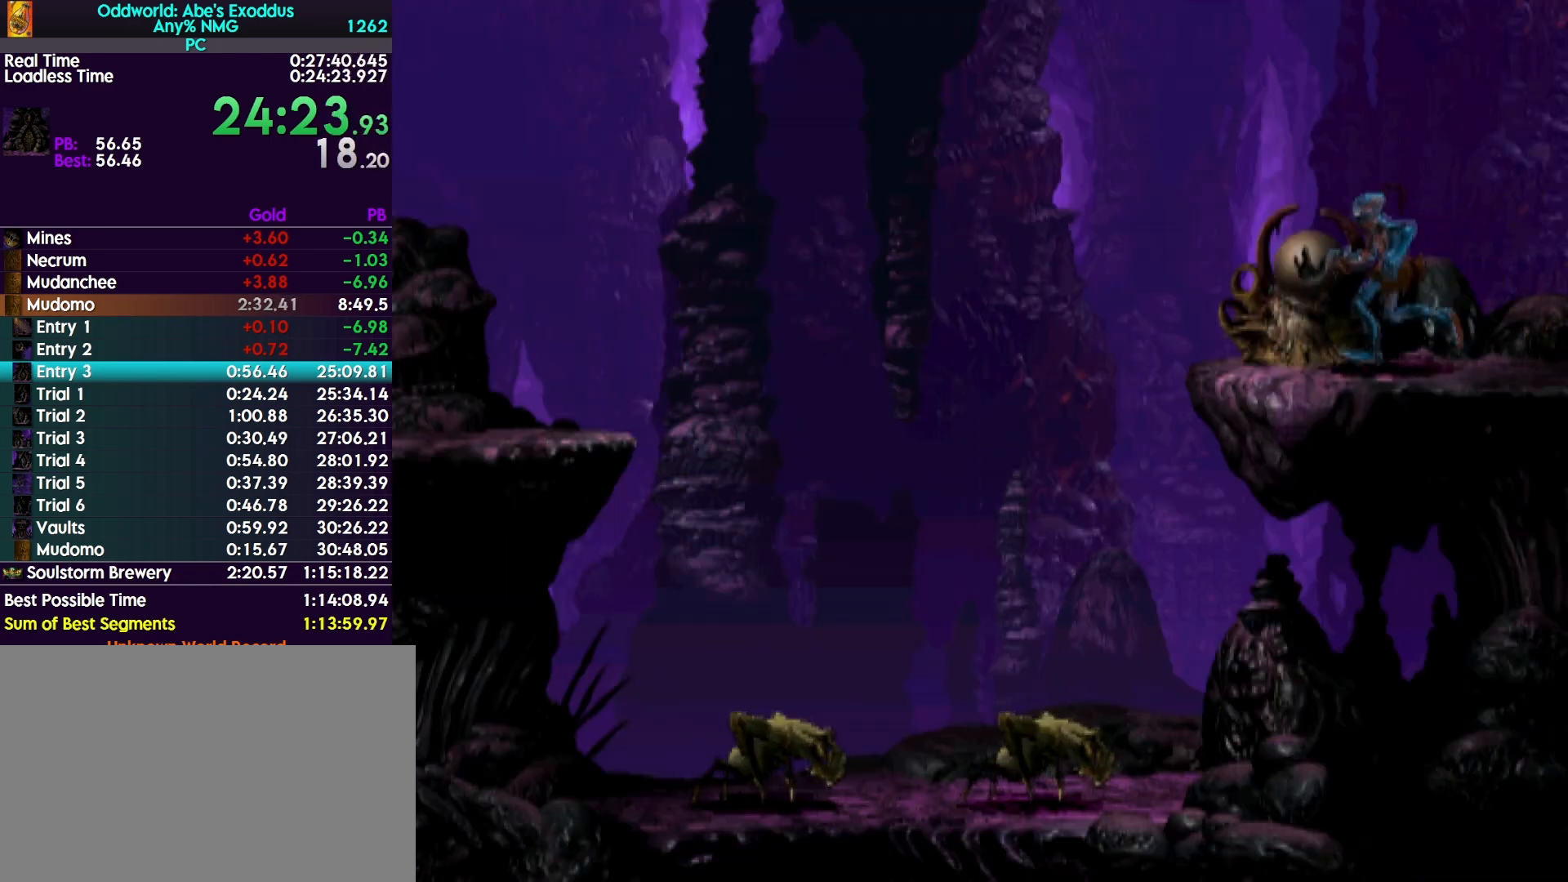
{"buttons": ["TRIANGLE", "R1", "DPAD_LEFT"], "events": [[200, "TRIANGLE", "down"]]}
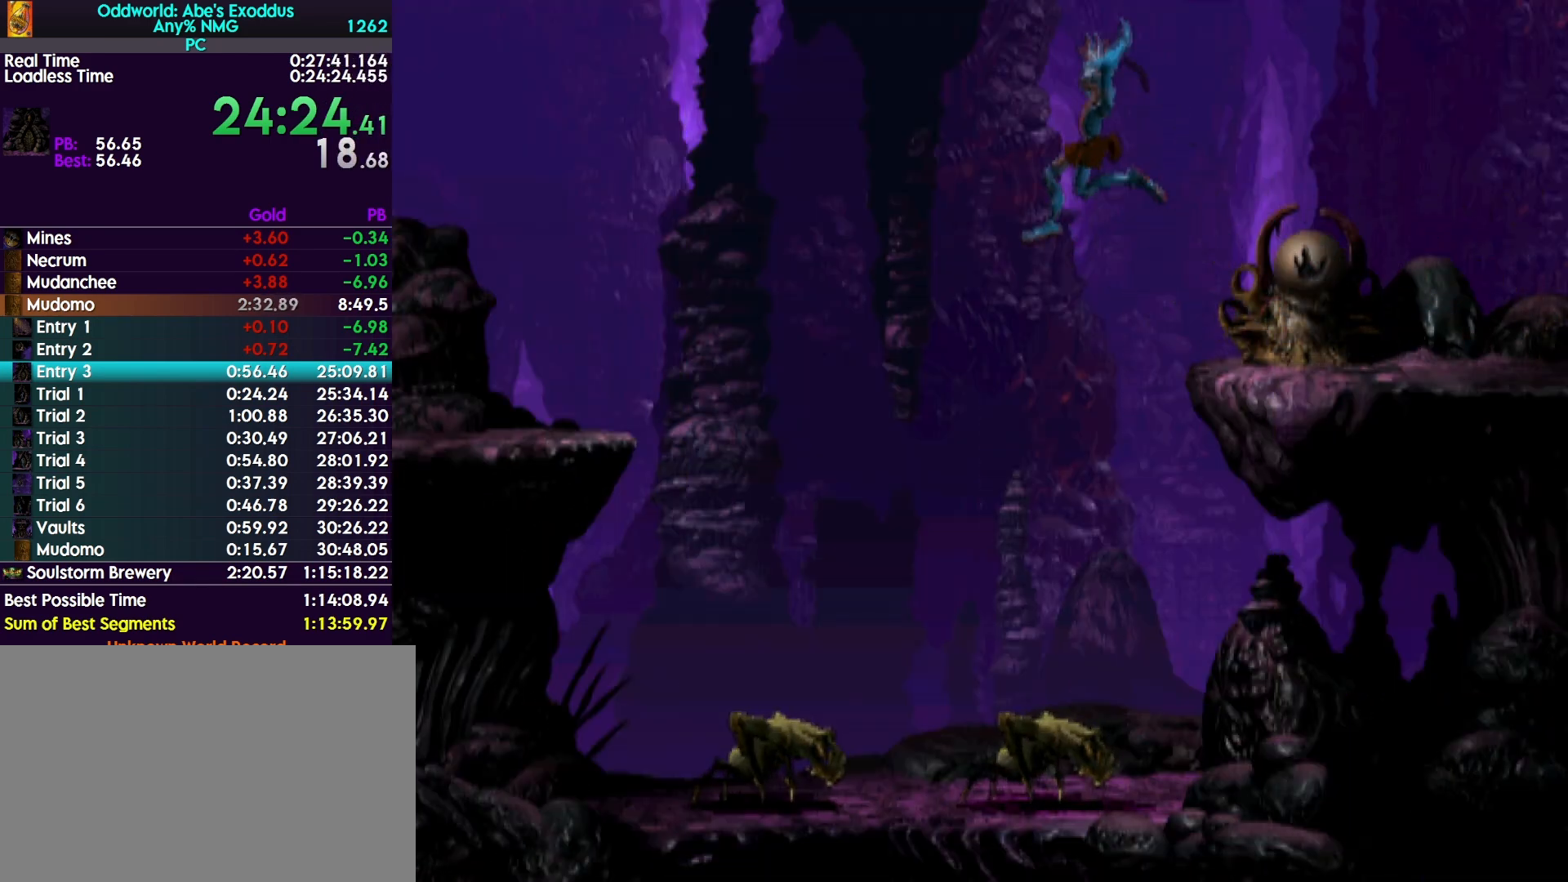
{"buttons": ["TRIANGLE", "R1", "DPAD_LEFT"], "events": []}
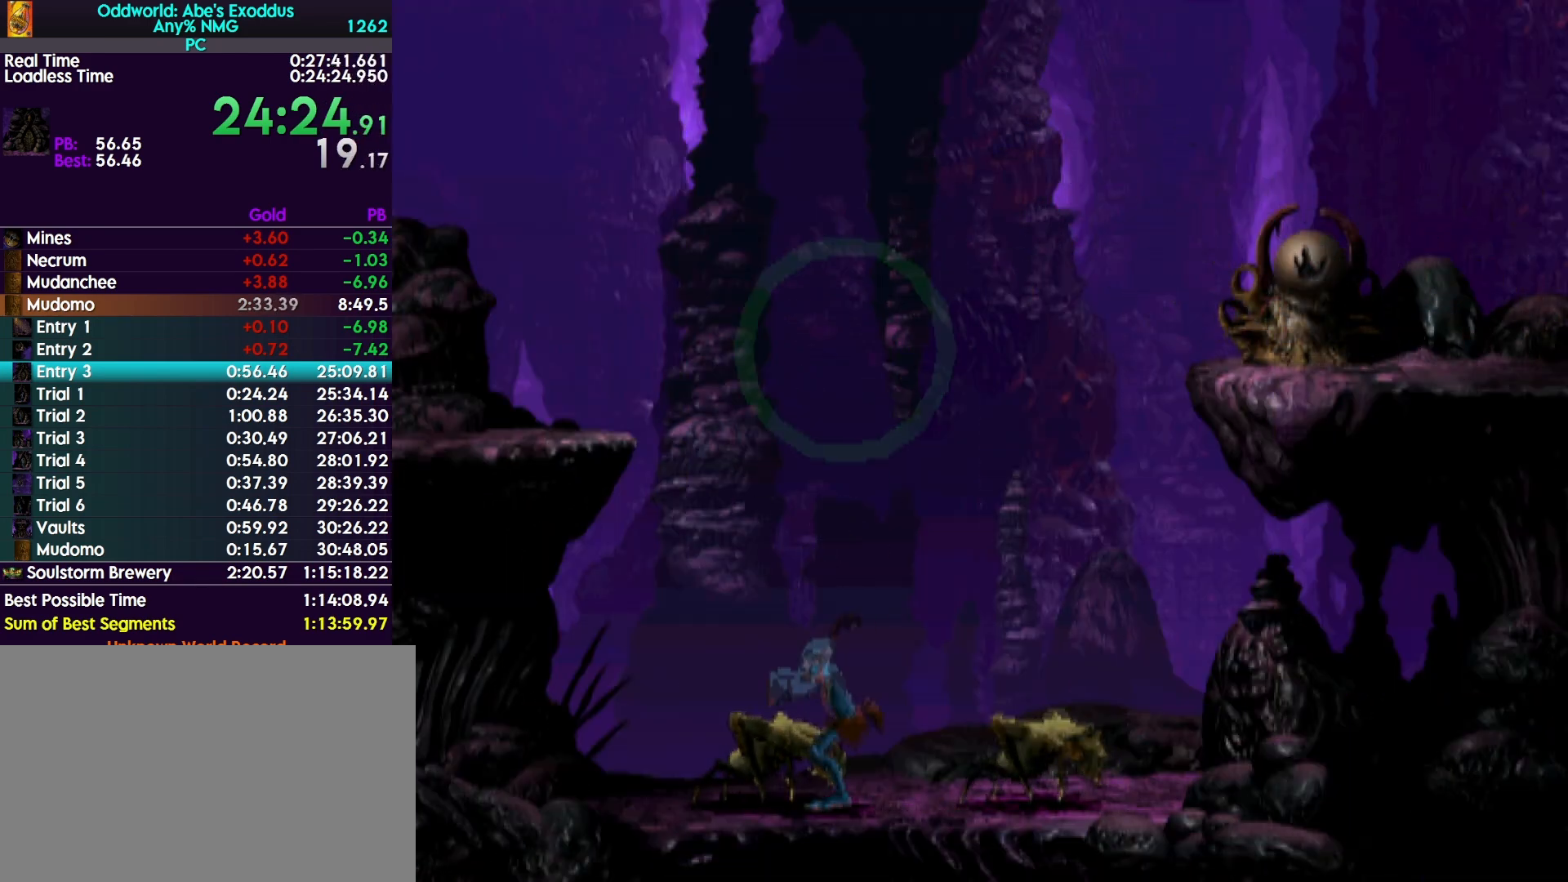
{"buttons": ["TRIANGLE", "R1", "DPAD_UP", "DPAD_LEFT"], "events": [[233, "DPAD_UP", "down"]]}
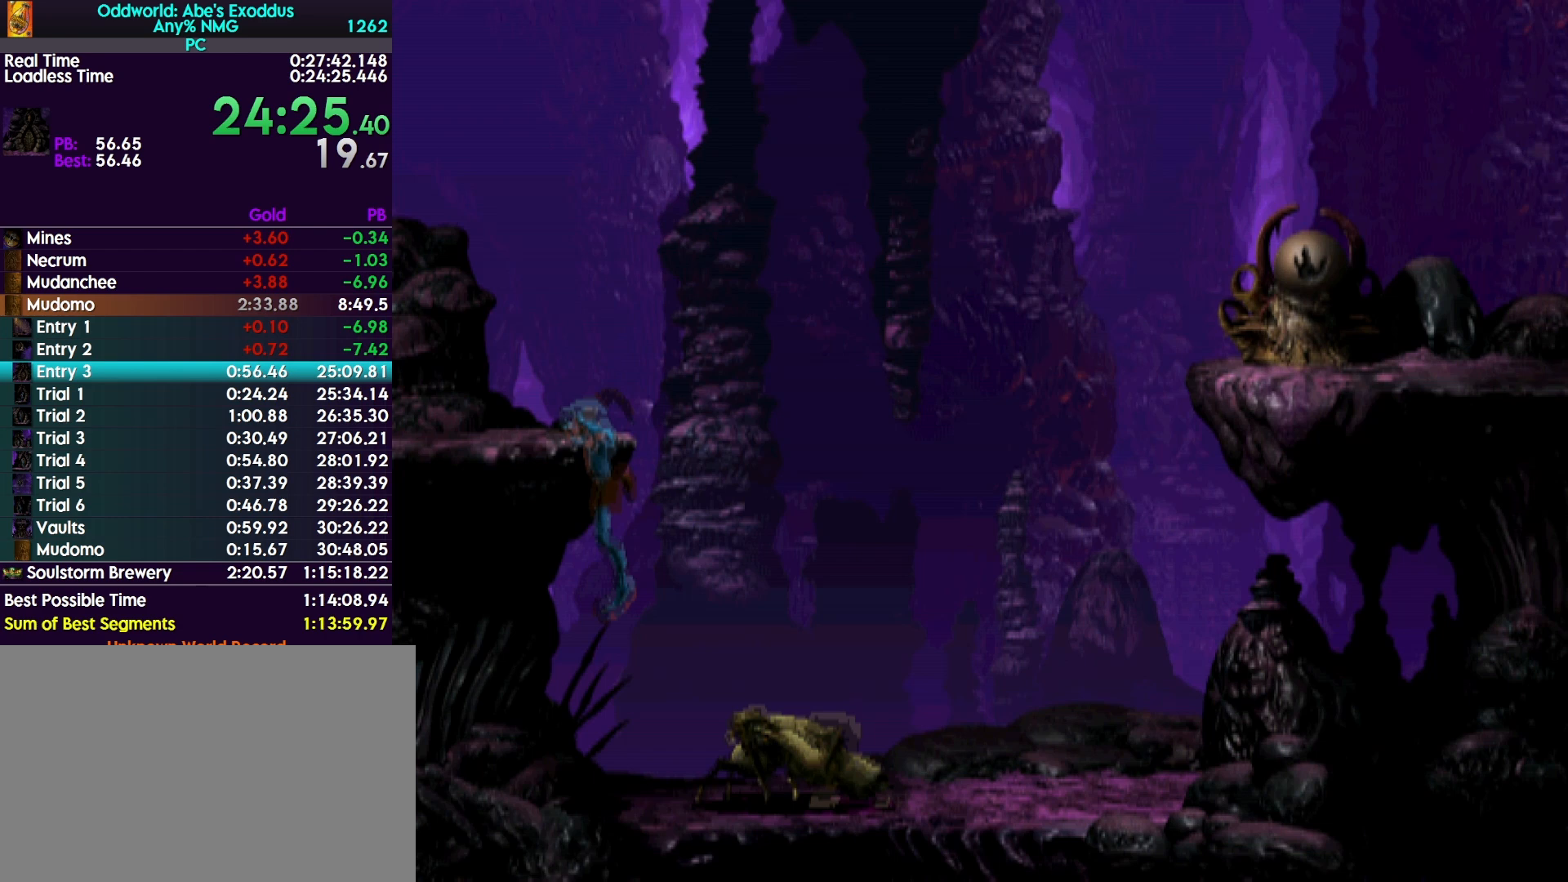
{"buttons": ["L1", "R1"], "events": [[133, "DPAD_LEFT", "up"], [167, "DPAD_UP", "up"], [233, "TRIANGLE", "up"], [267, "L1", "down"]]}
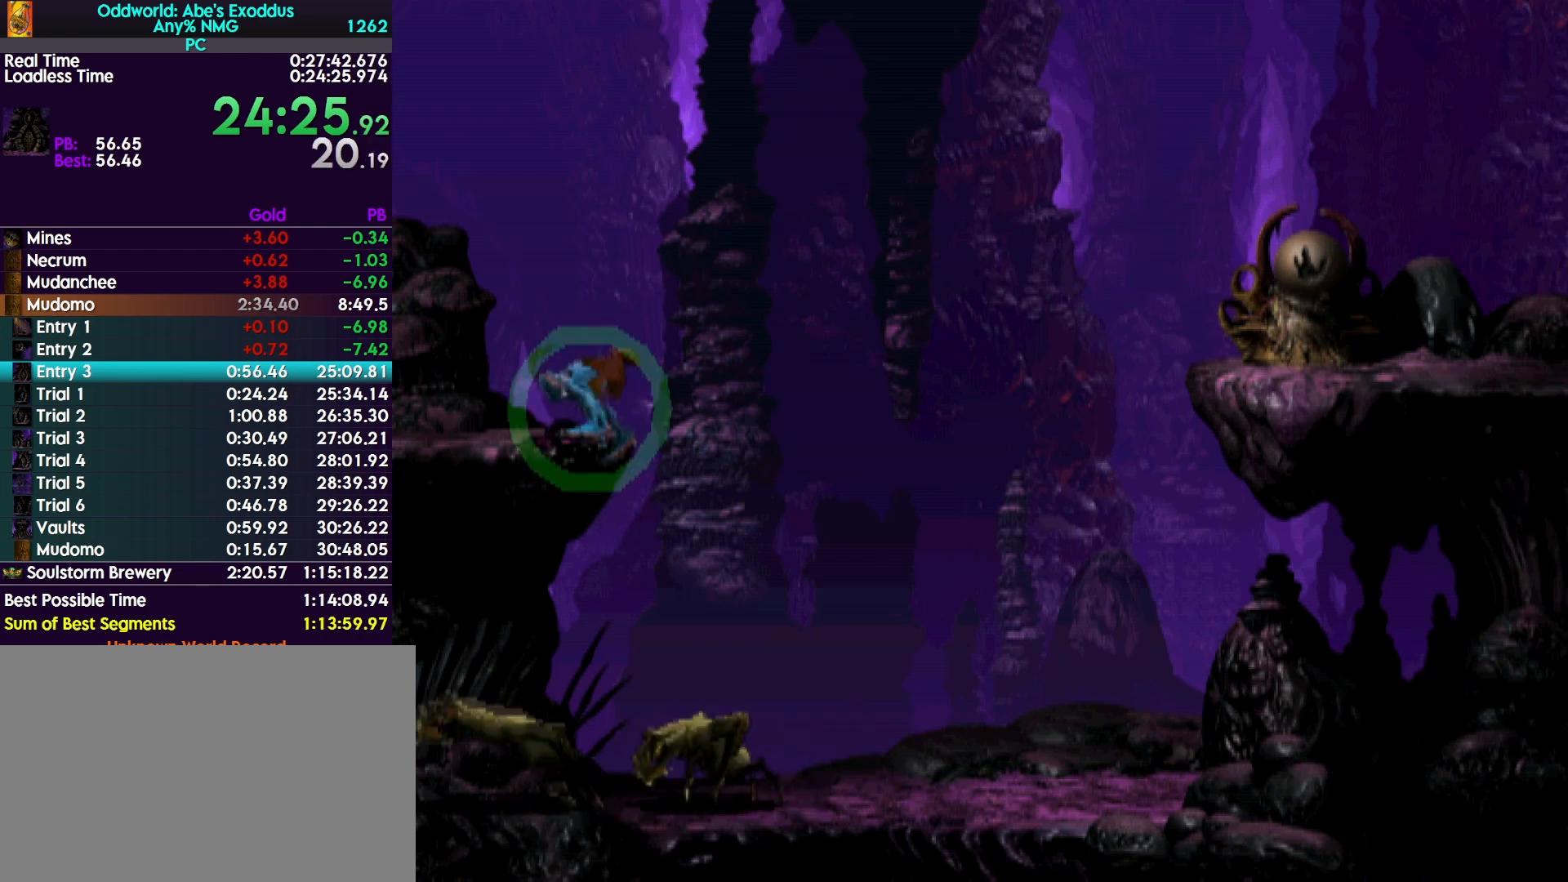
{"buttons": ["R1", "DPAD_LEFT"], "events": [[300, "L1", "up"], [367, "DPAD_LEFT", "down"]]}
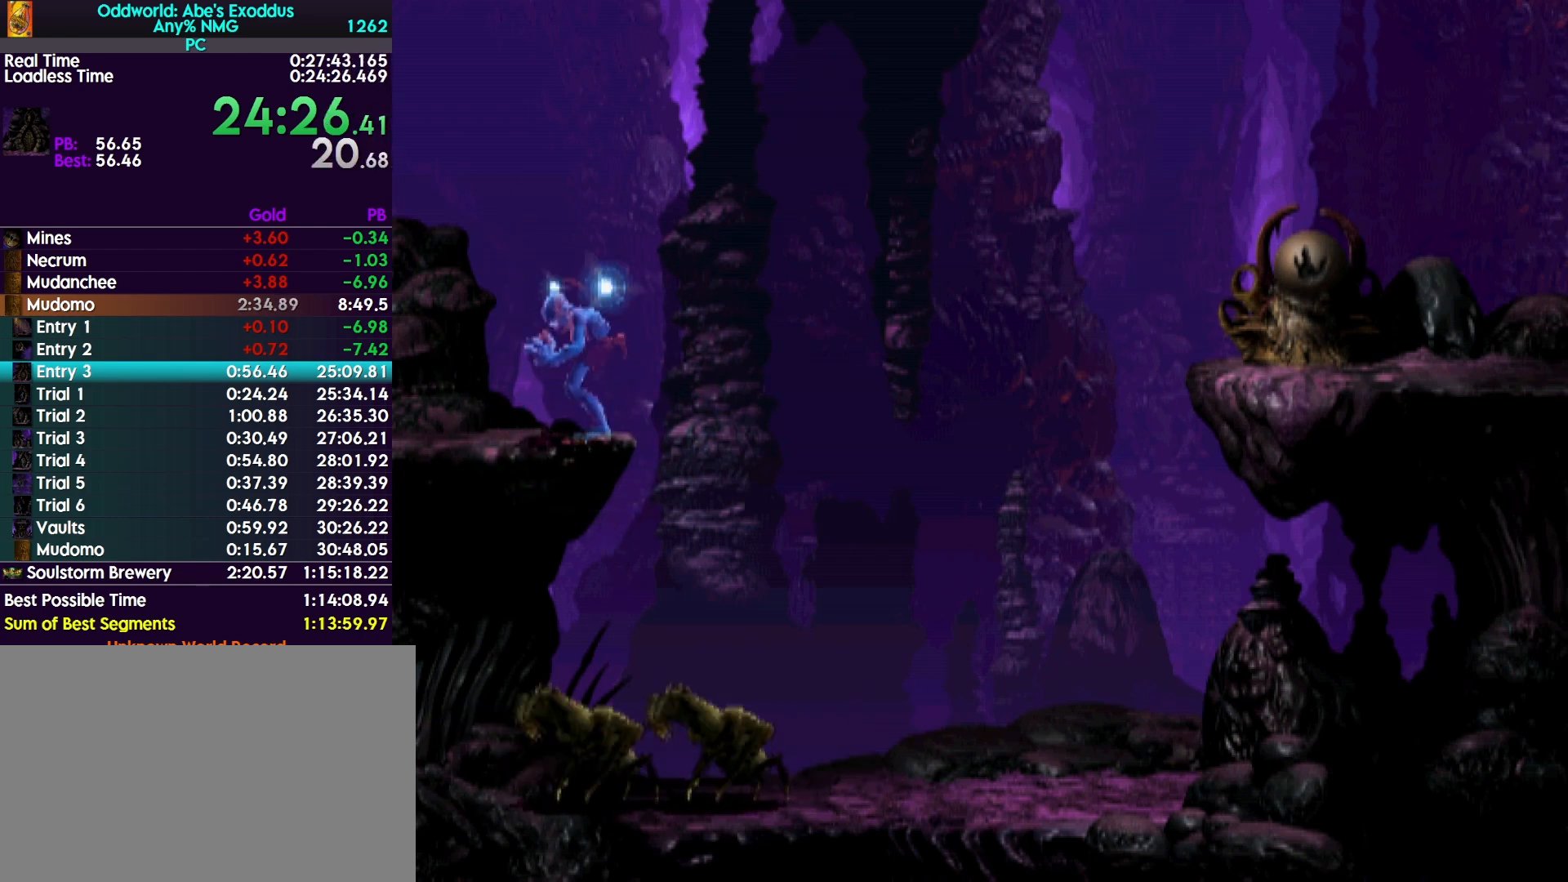
{"buttons": ["R1", "DPAD_LEFT"], "events": [[200, "TRIANGLE", "down"], [367, "TRIANGLE", "up"]]}
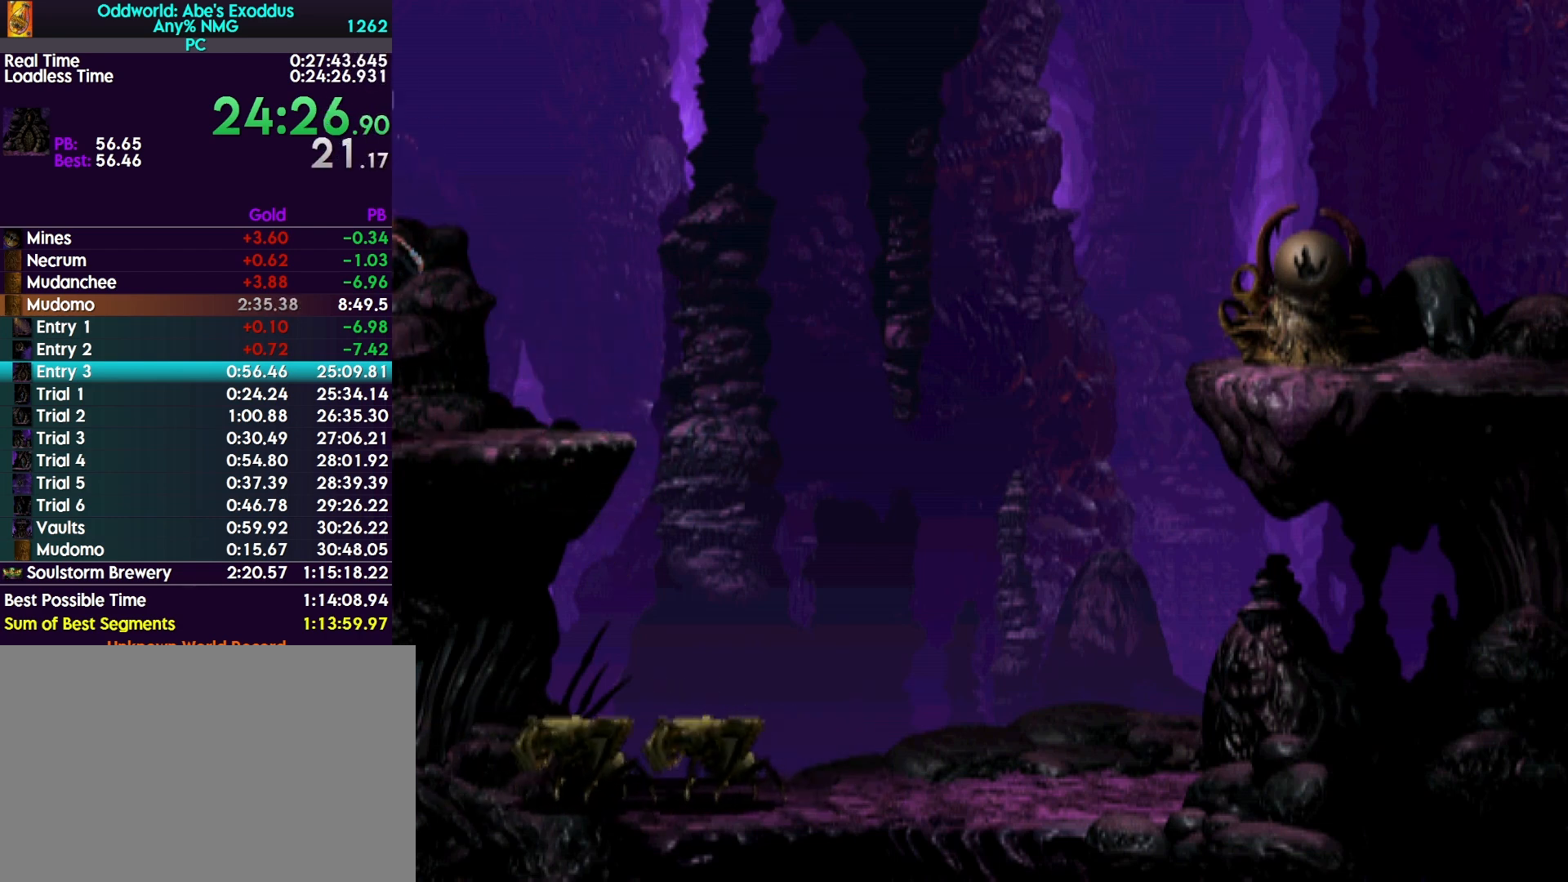
{"buttons": ["R1", "DPAD_LEFT"], "events": []}
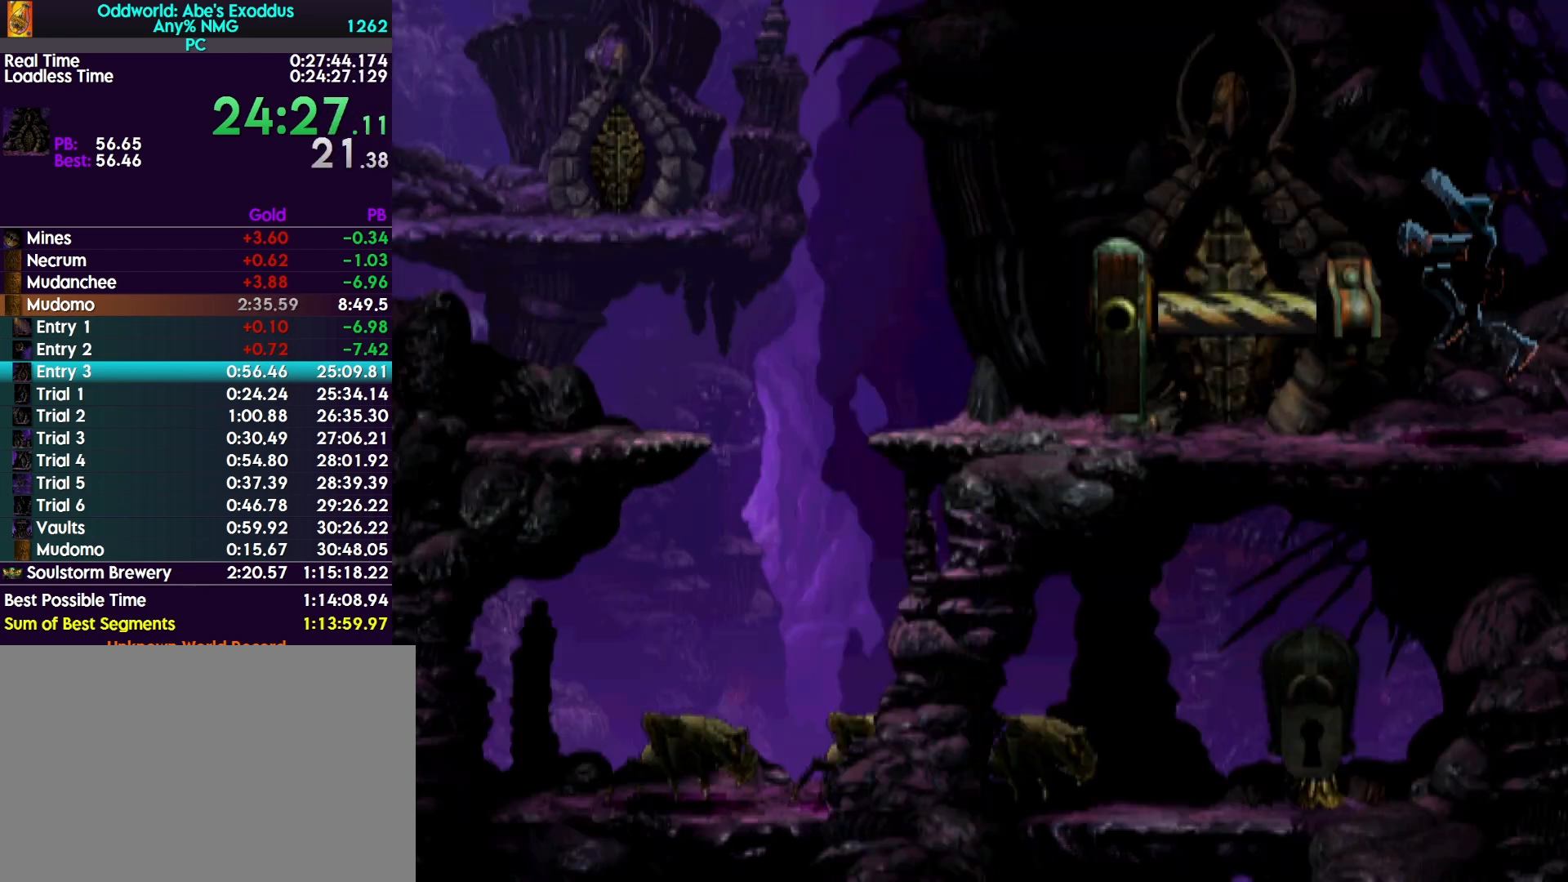
{"buttons": ["R1", "DPAD_LEFT"], "events": []}
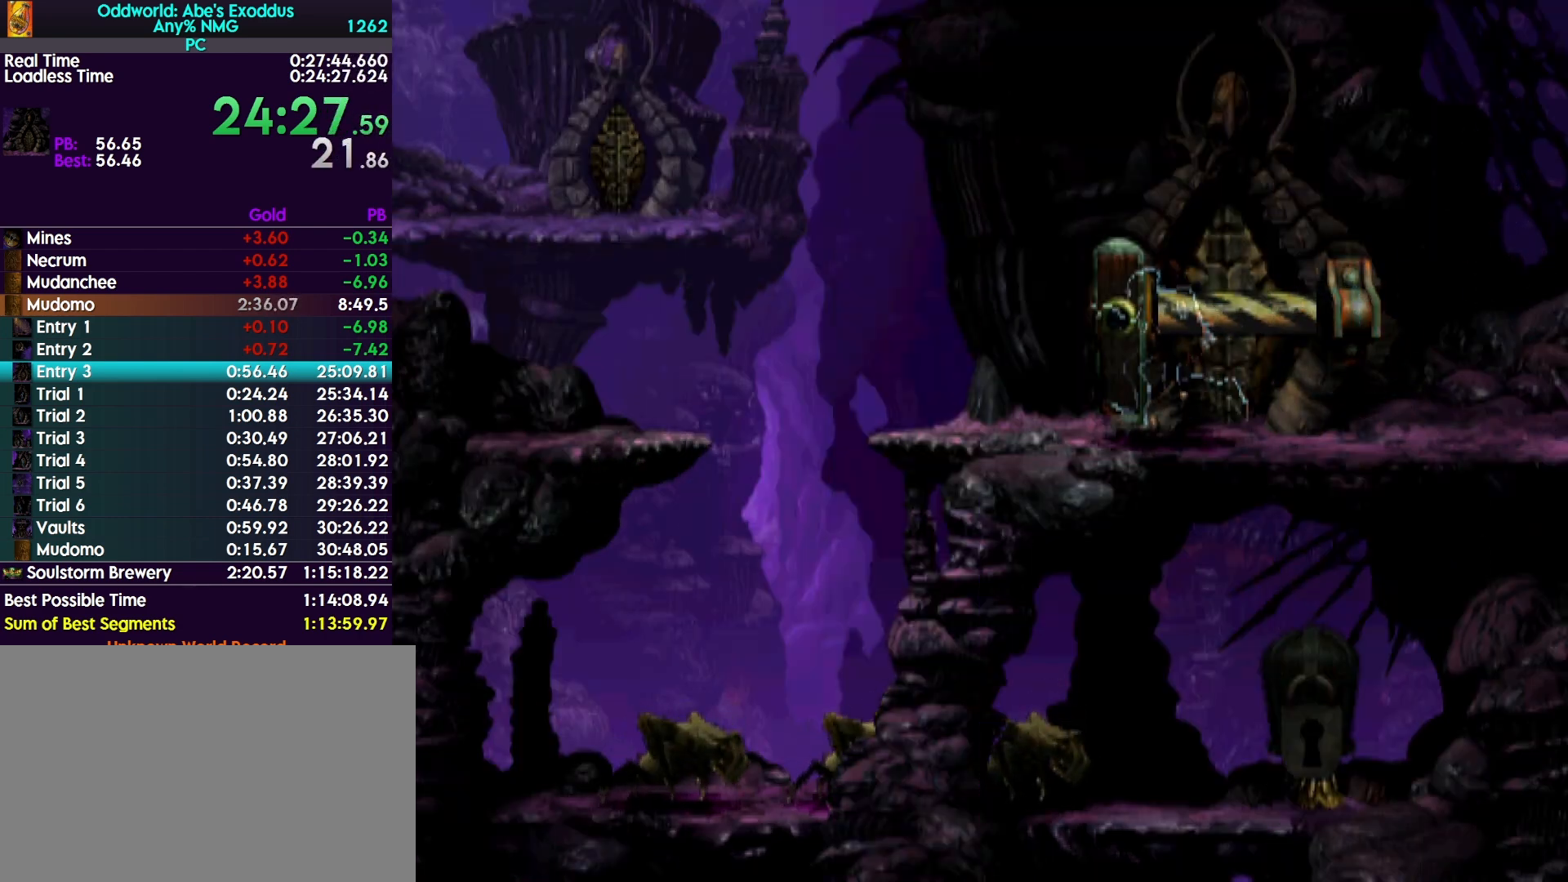
{"buttons": ["DPAD_LEFT"], "events": [[333, "R1", "up"]]}
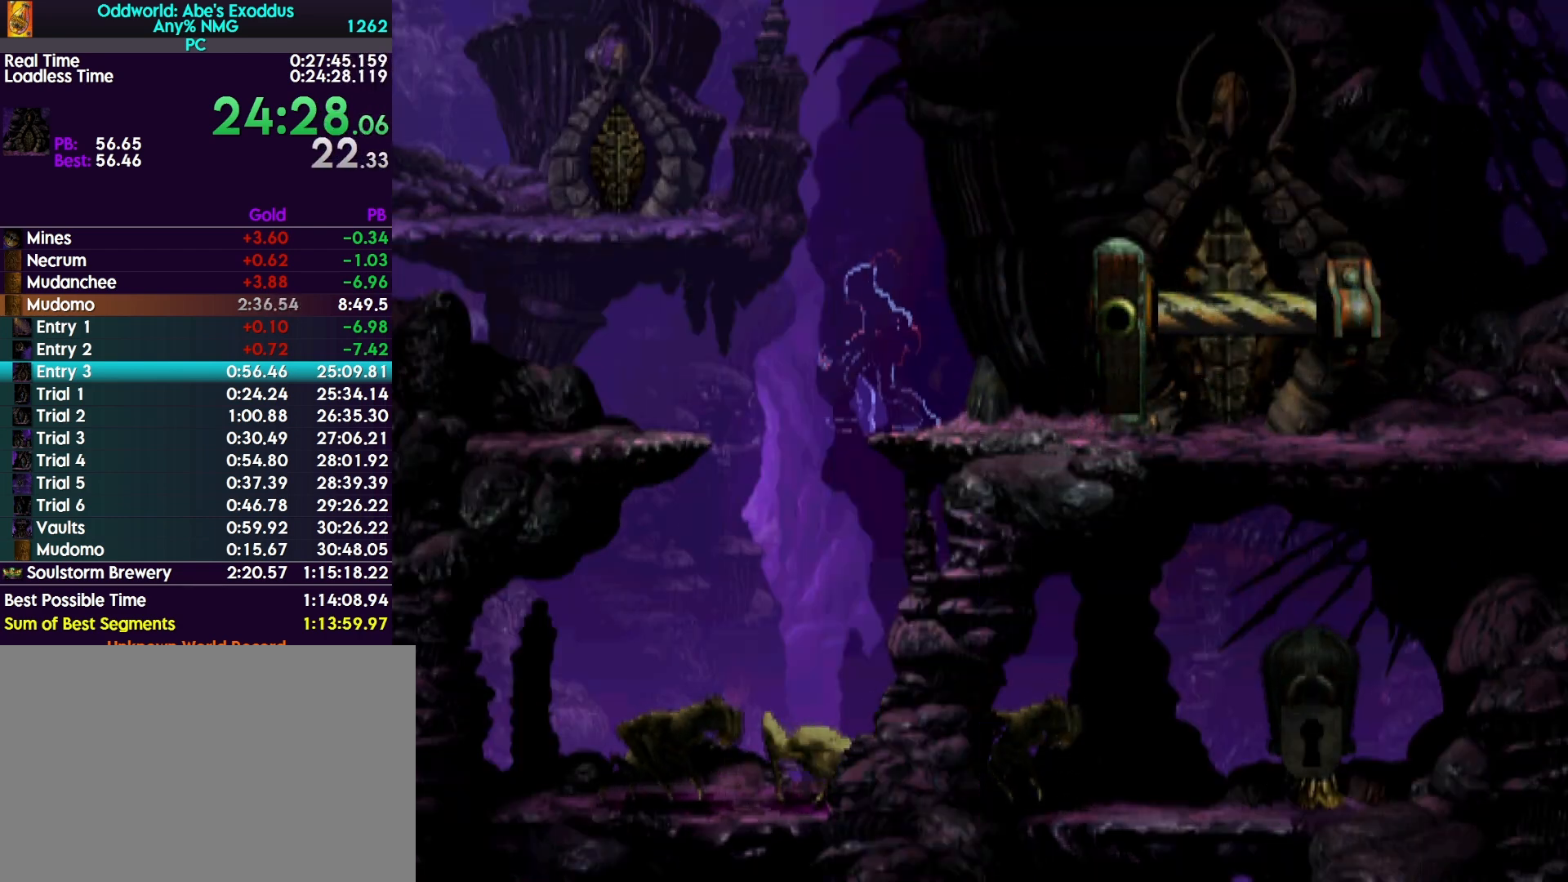
{"buttons": ["R1", "DPAD_RIGHT"], "events": [[33, "DPAD_LEFT", "up"], [67, "DPAD_RIGHT", "down"], [67, "R1", "down"]]}
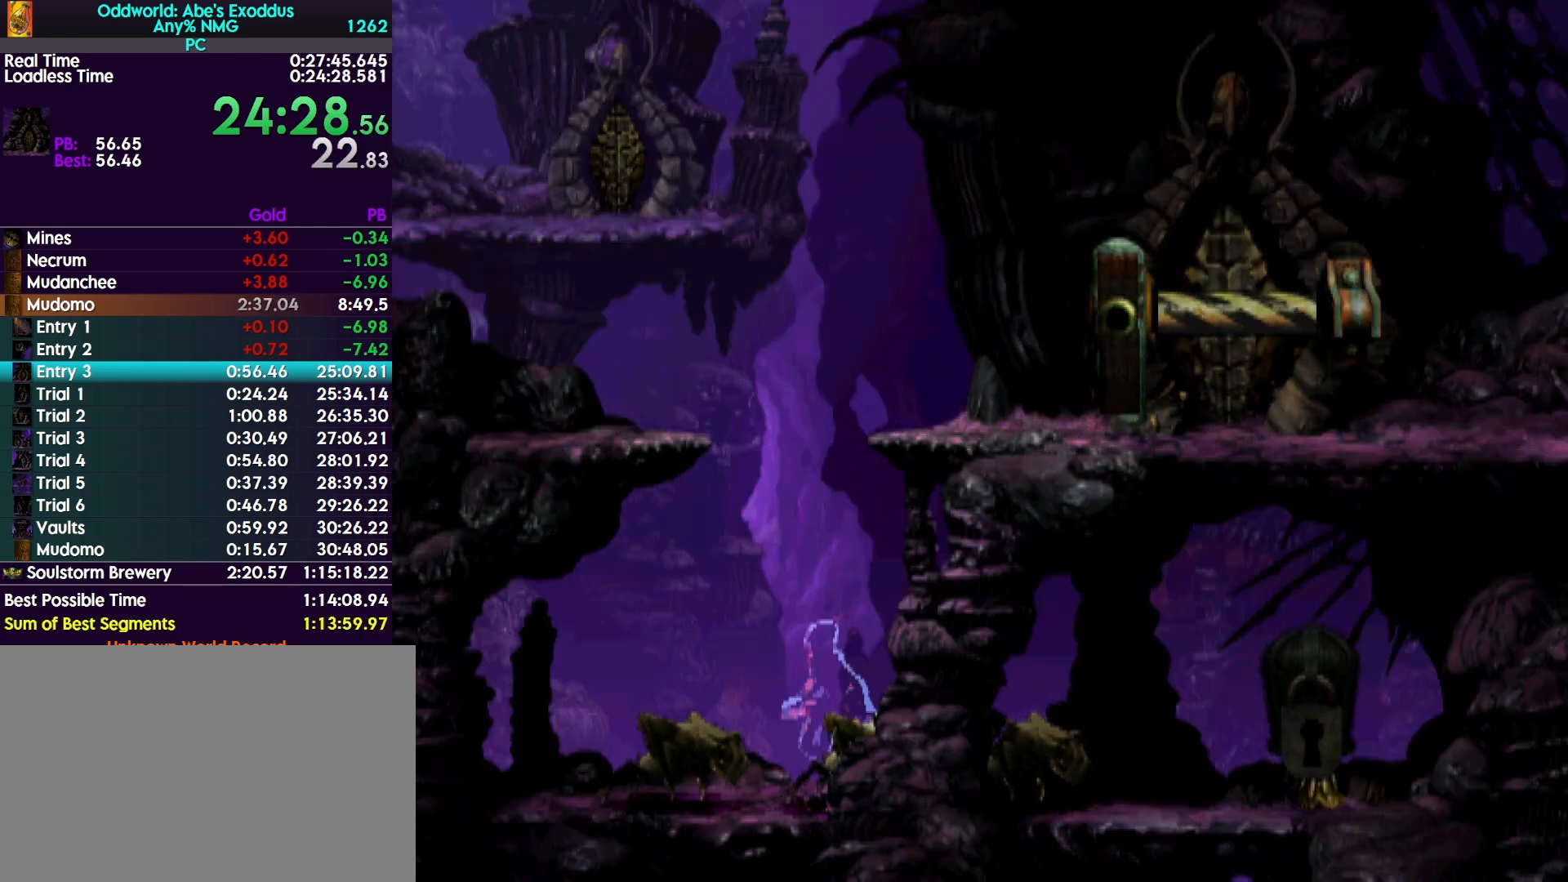
{"buttons": ["R1", "DPAD_RIGHT"], "events": []}
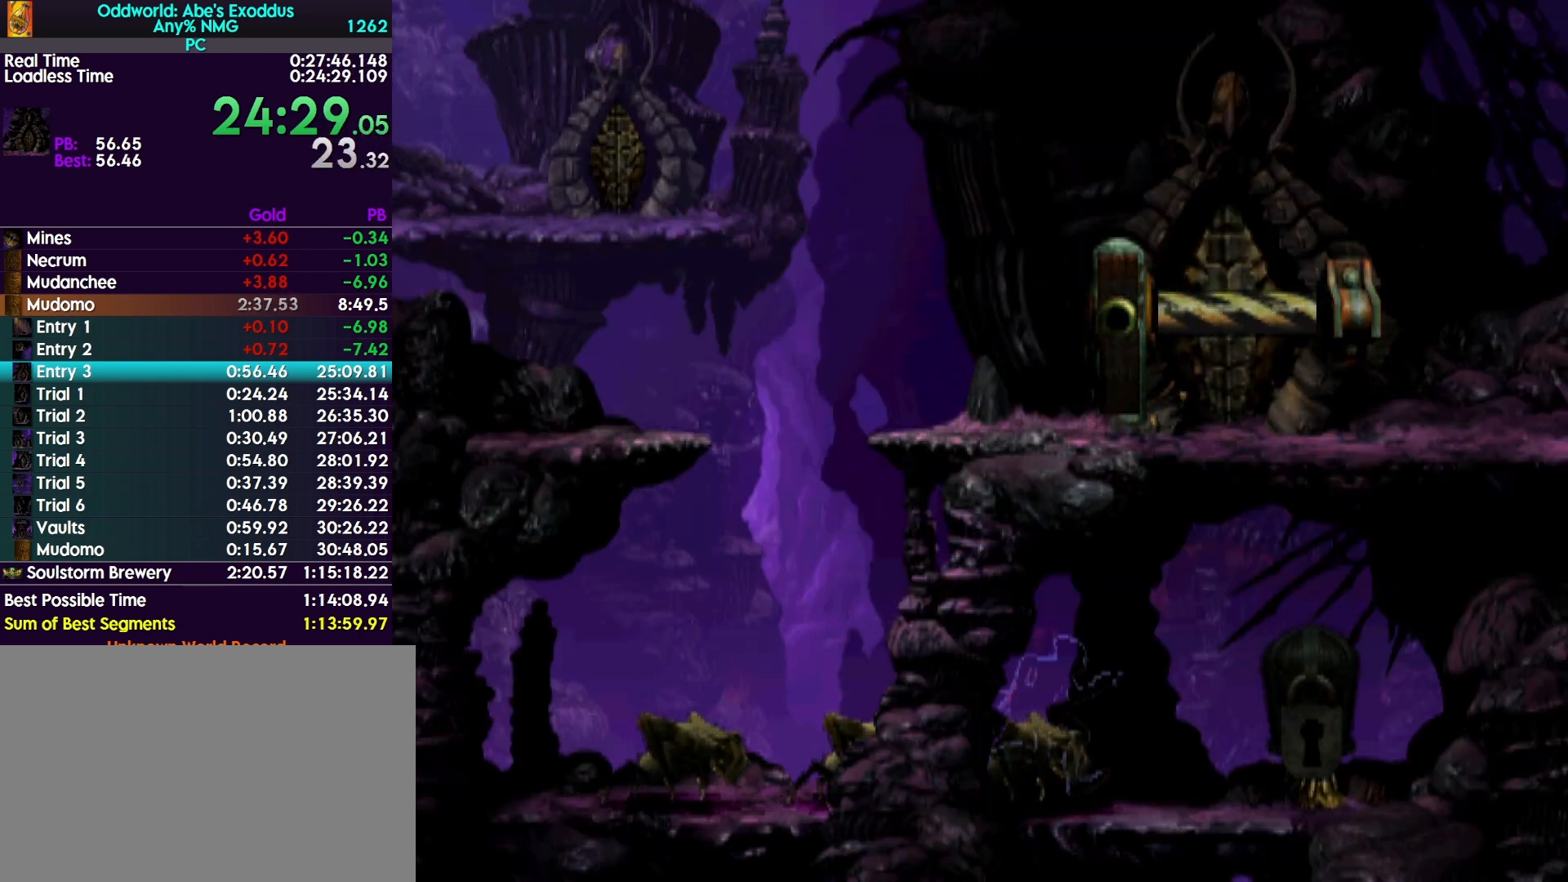
{"buttons": ["CROSS", "L2"], "events": [[33, "R1", "up"], [233, "DPAD_RIGHT", "up"], [233, "L2", "down"], [467, "CROSS", "down"]]}
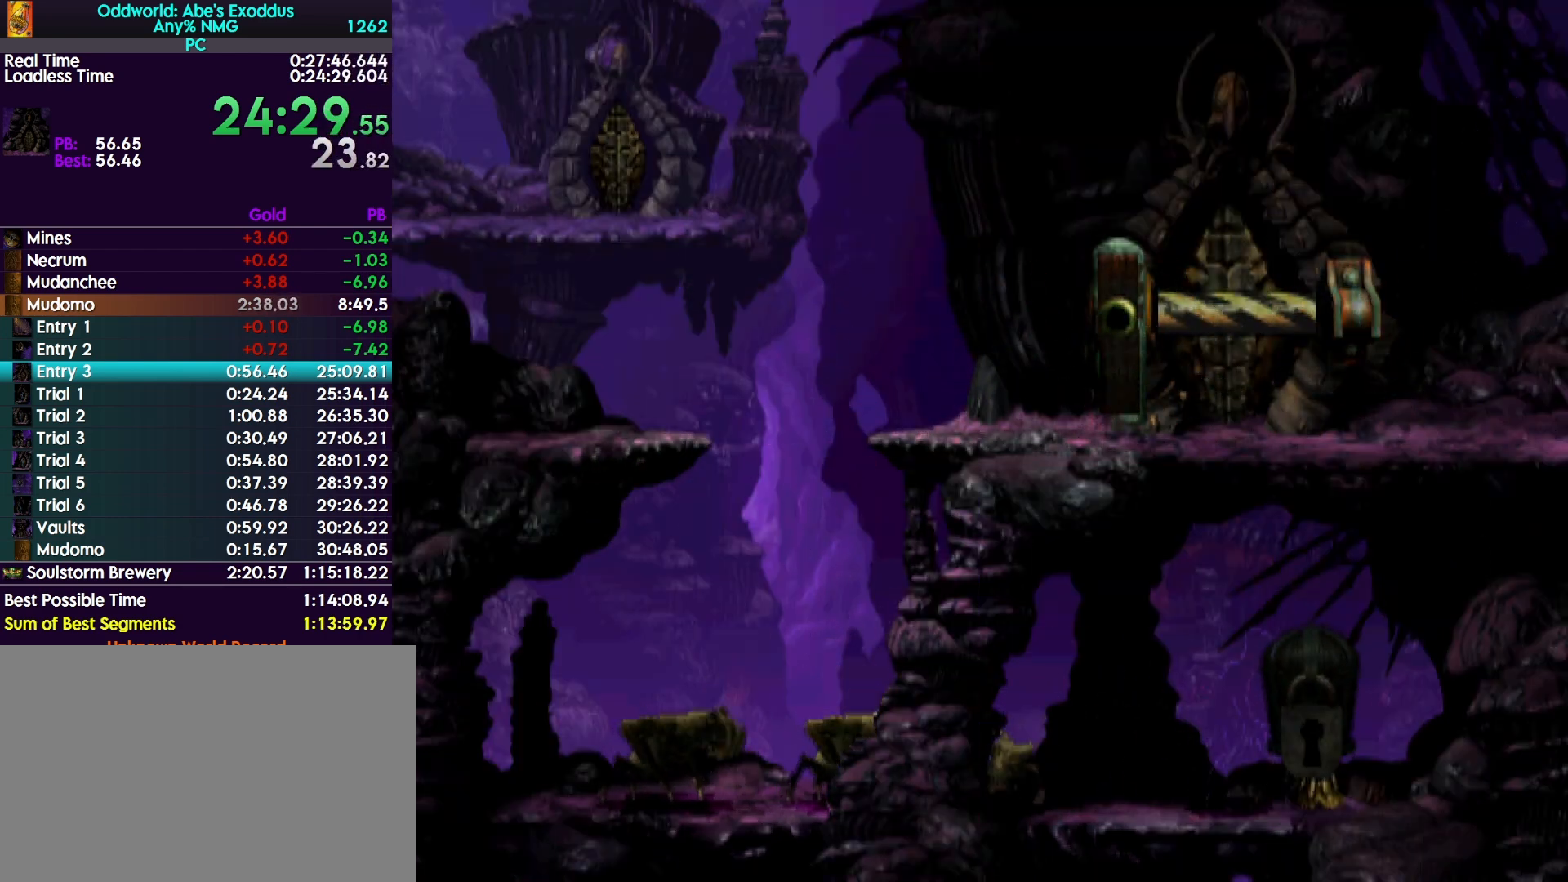
{"buttons": [], "events": [[200, "CROSS", "up"], [200, "L2", "up"]]}
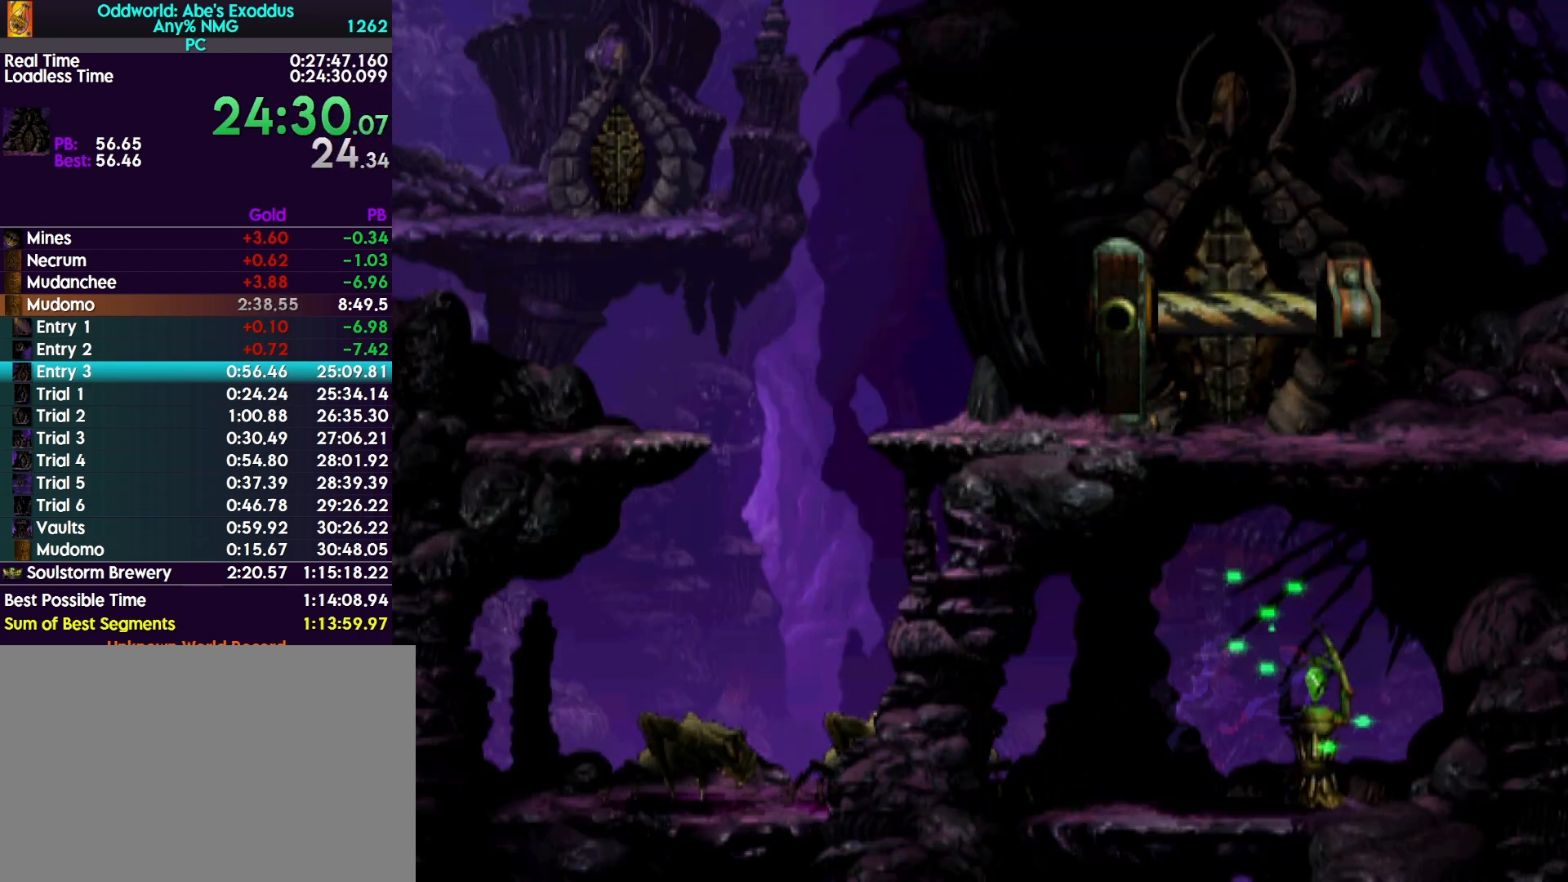
{"buttons": ["R1", "DPAD_LEFT"], "events": [[133, "R1", "down"], [167, "DPAD_LEFT", "down"]]}
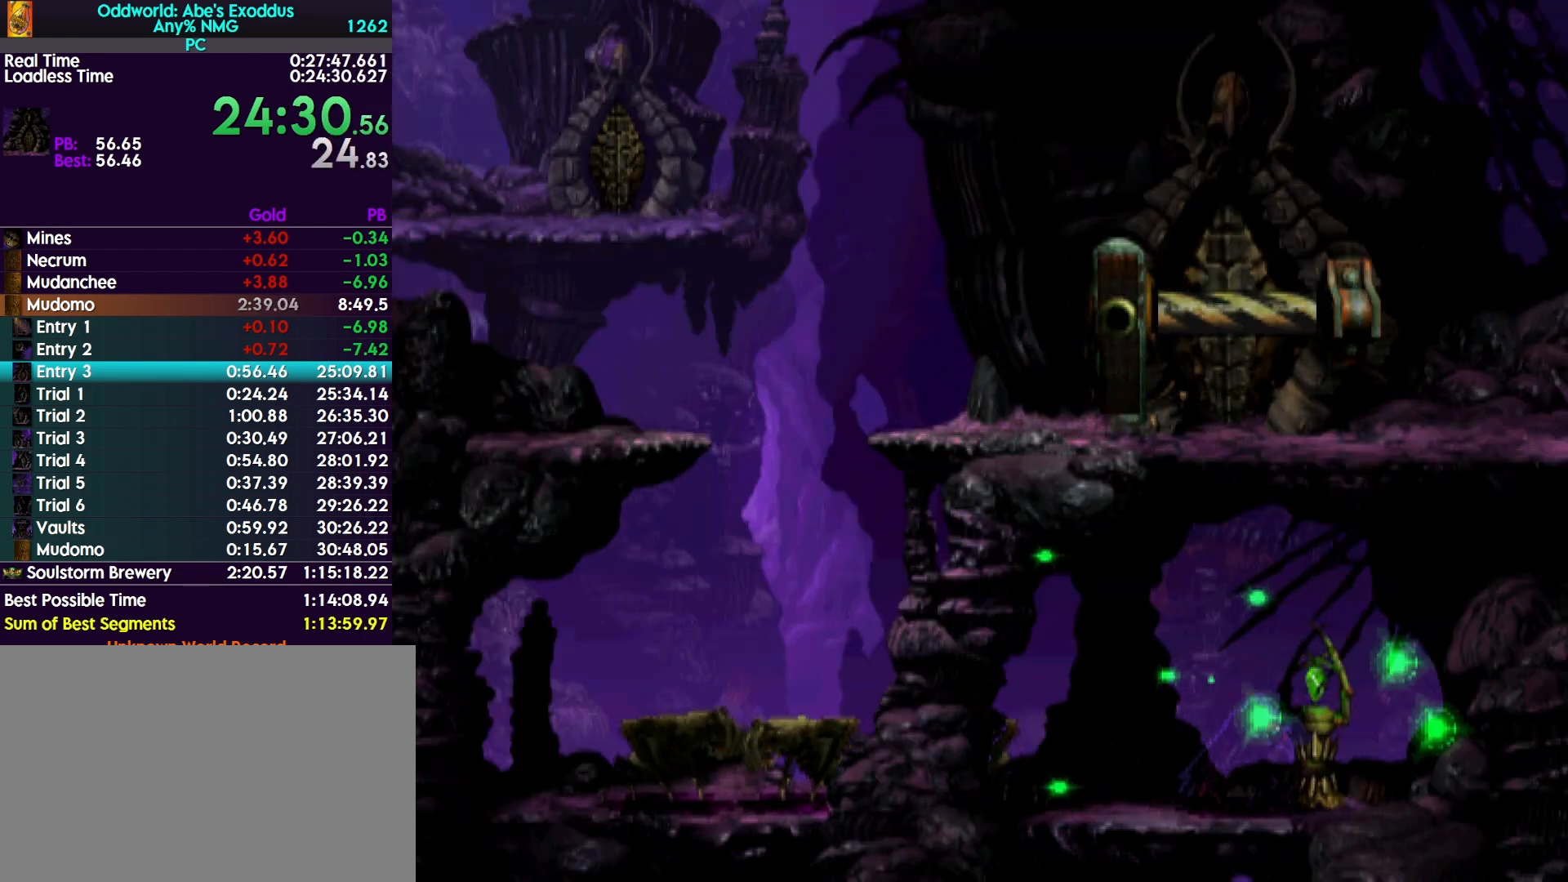
{"buttons": ["R1", "DPAD_LEFT"], "events": []}
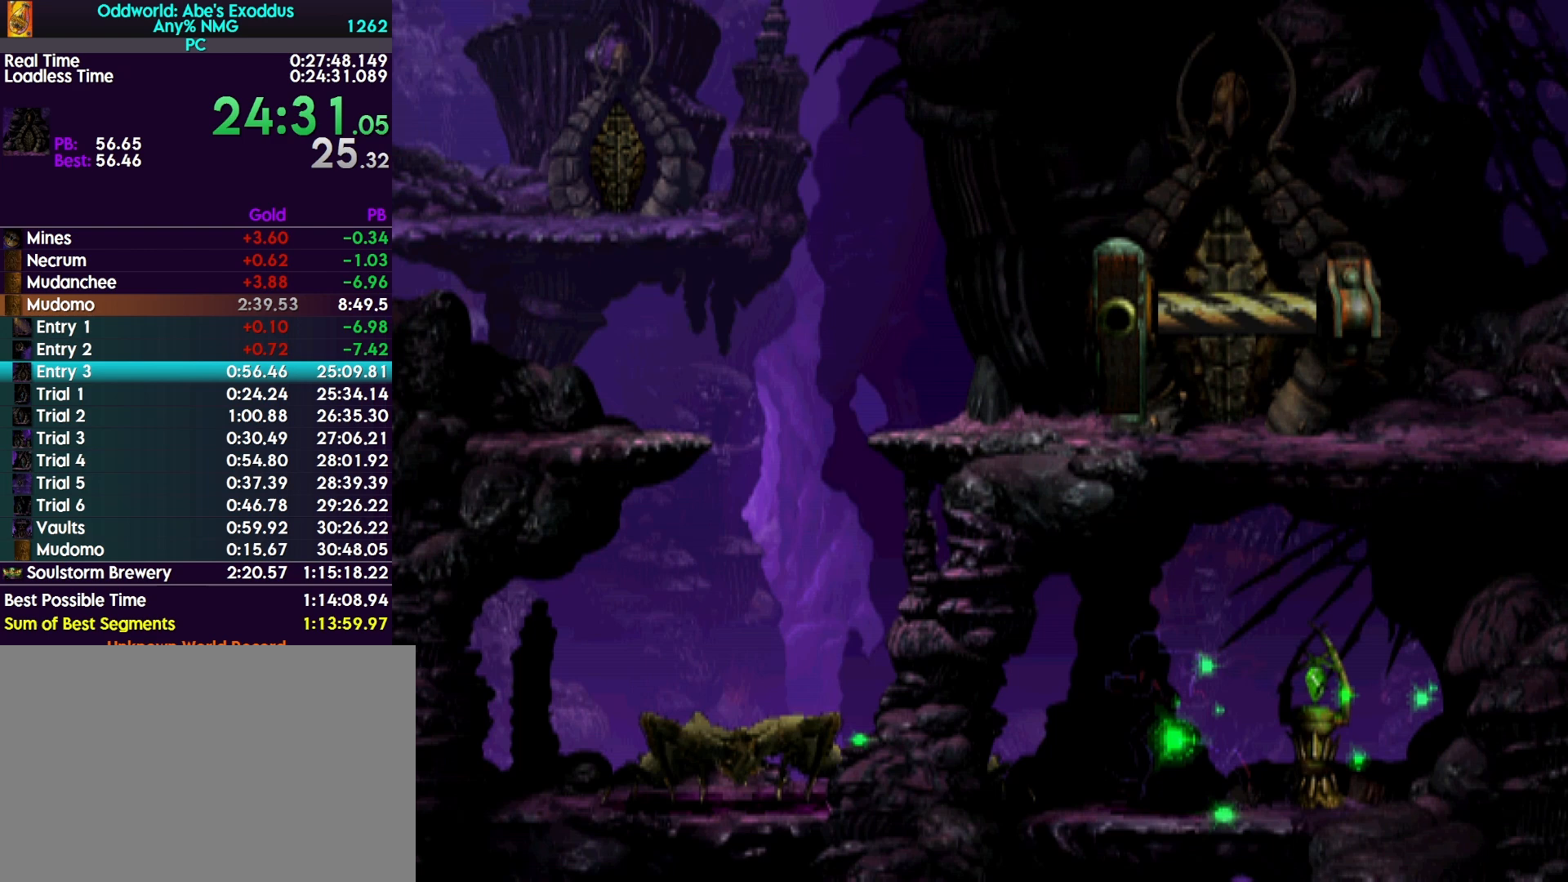
{"buttons": ["DPAD_UP"], "events": [[33, "DPAD_LEFT", "up"], [33, "R1", "up"], [233, "DPAD_UP", "down"]]}
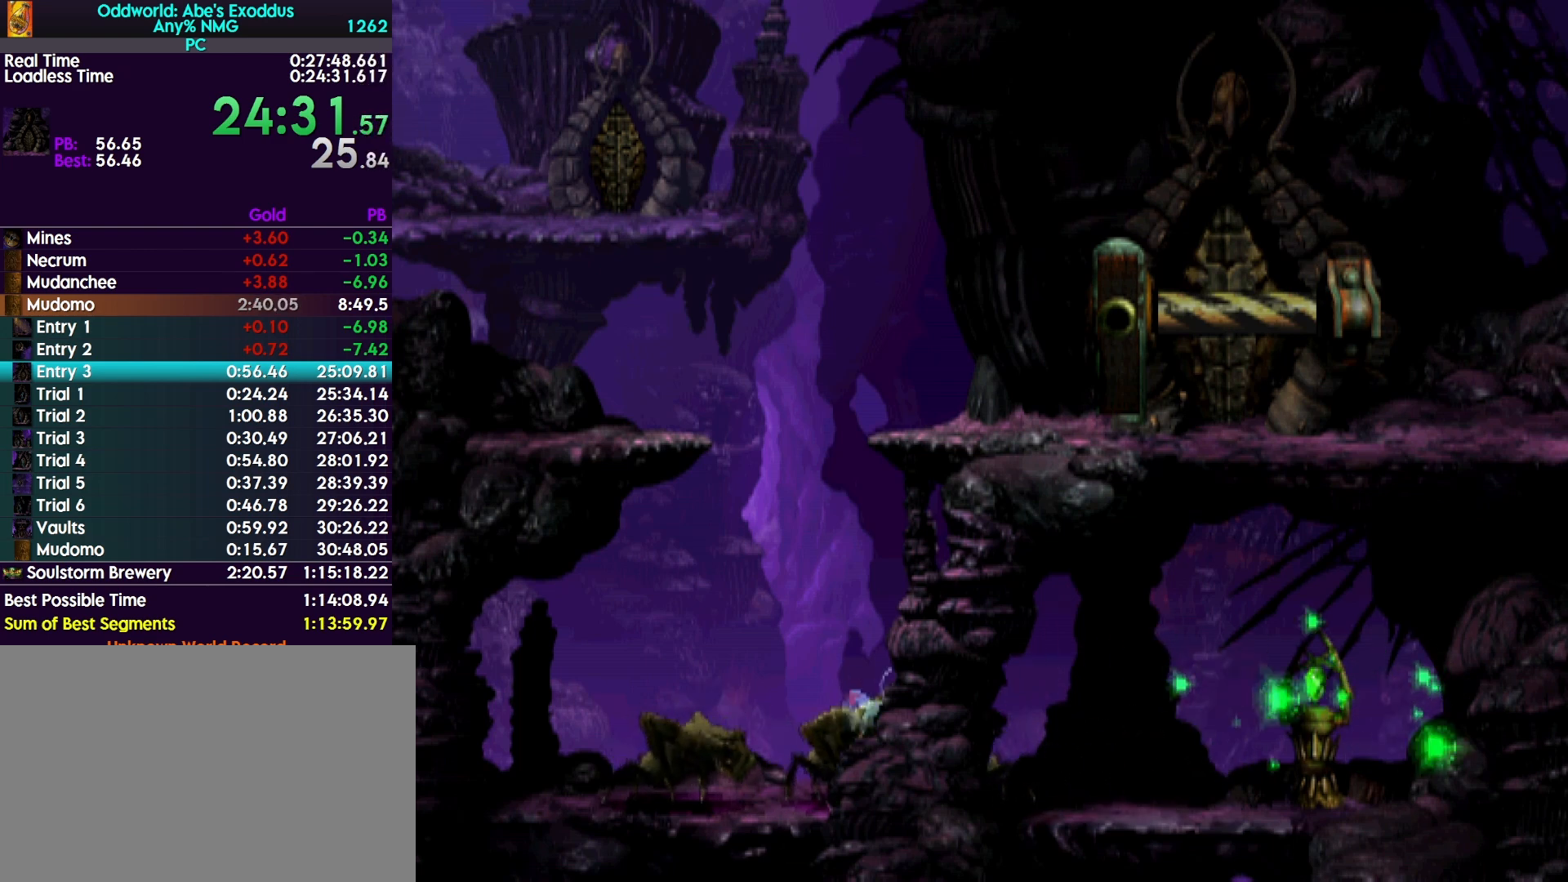
{"buttons": ["DPAD_UP"], "events": []}
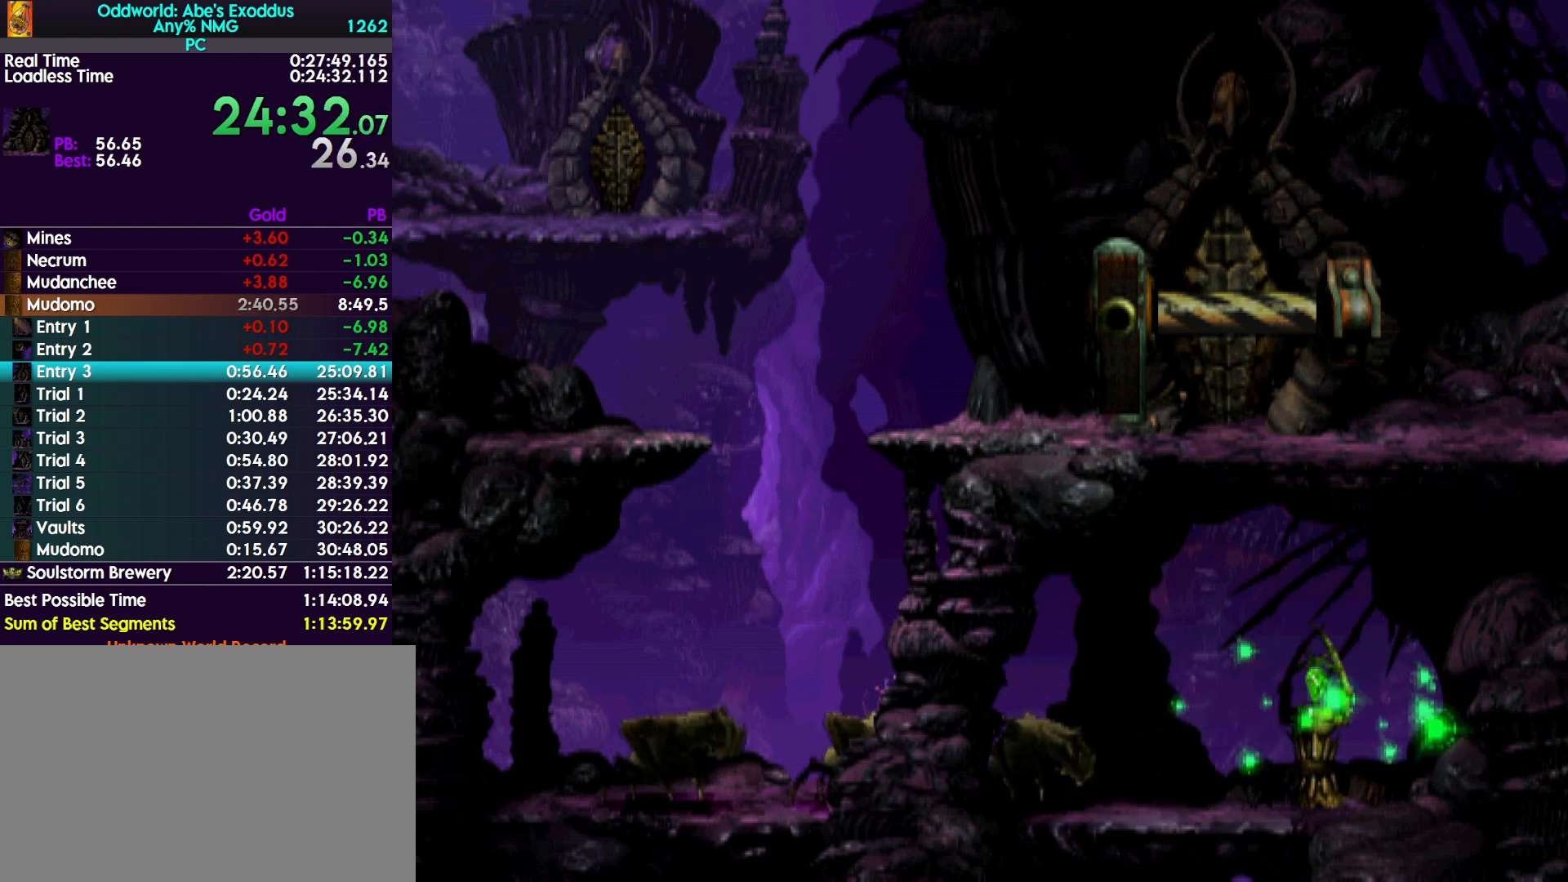
{"buttons": ["DPAD_UP"], "events": []}
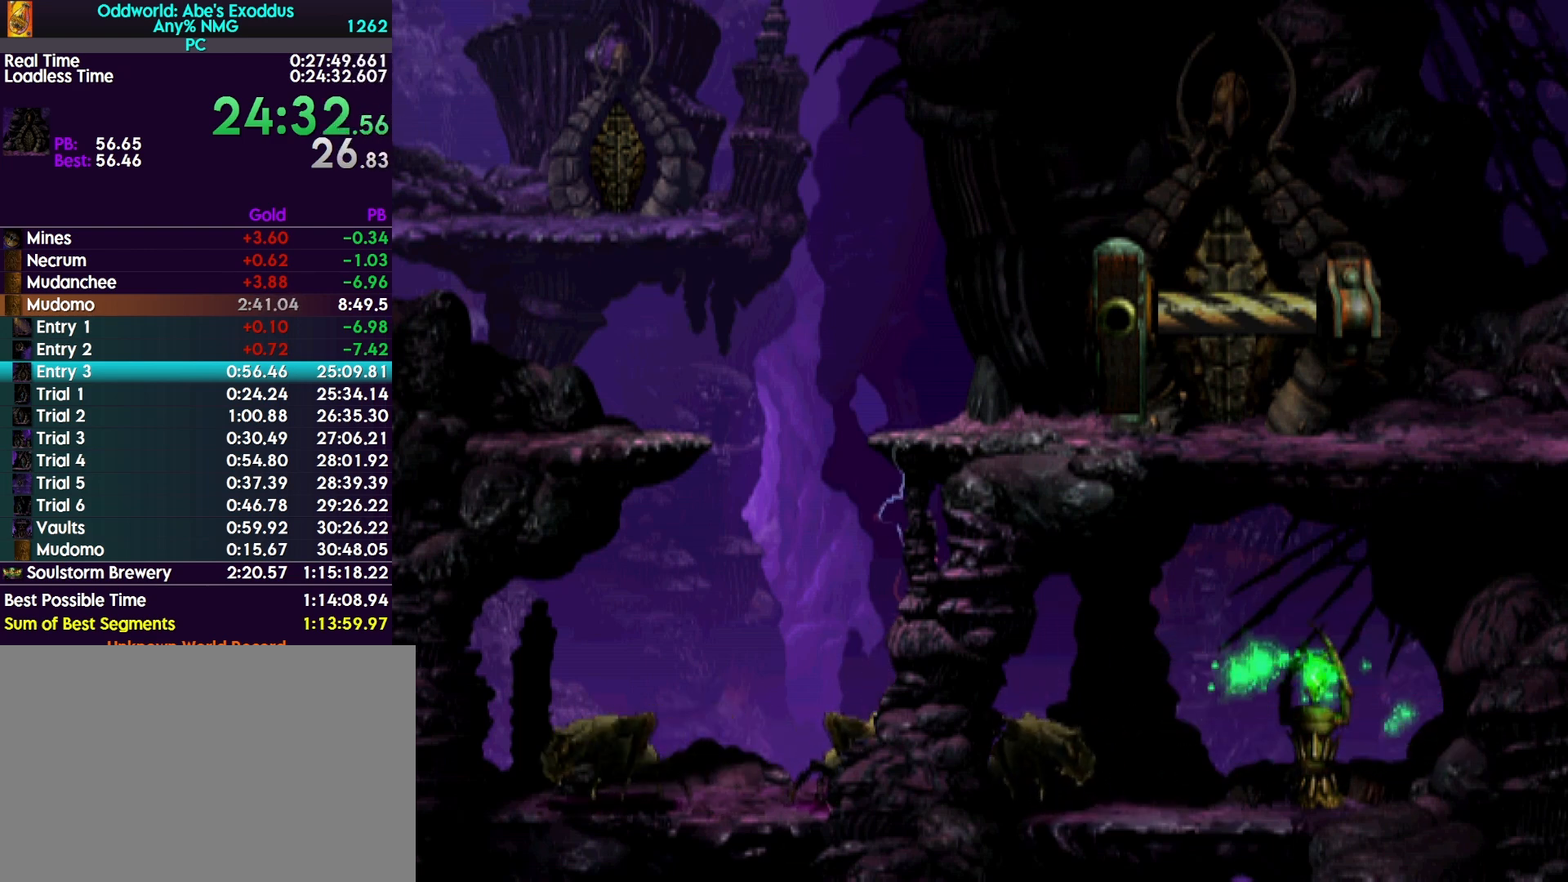
{"buttons": ["R1", "DPAD_RIGHT"], "events": [[200, "DPAD_UP", "up"], [433, "DPAD_RIGHT", "down"], [467, "R1", "down"]]}
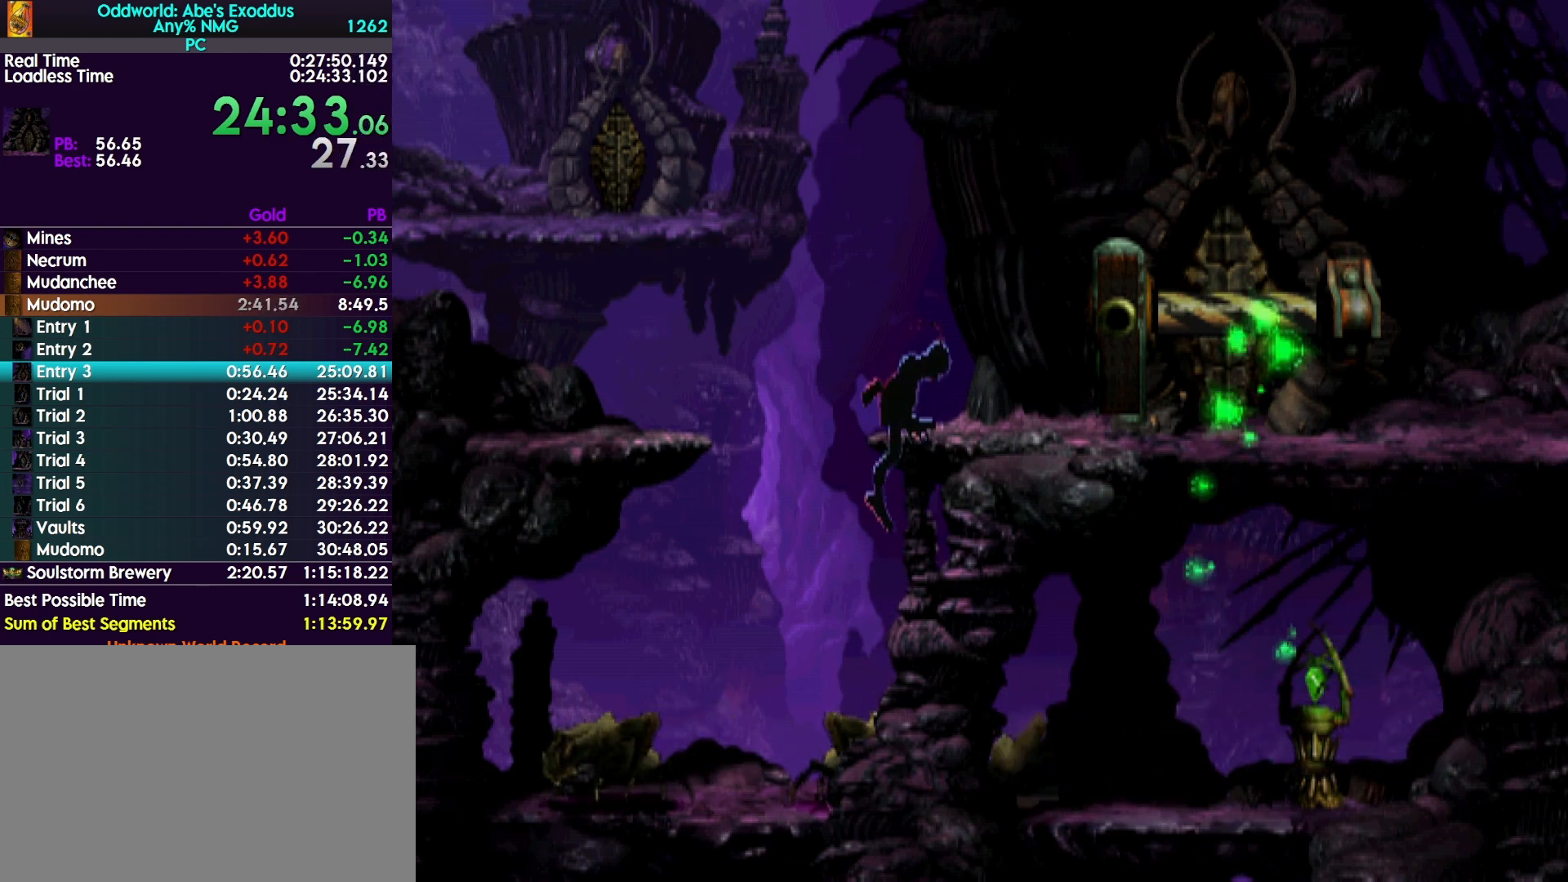
{"buttons": [], "events": [[400, "R1", "up"], [467, "DPAD_RIGHT", "up"]]}
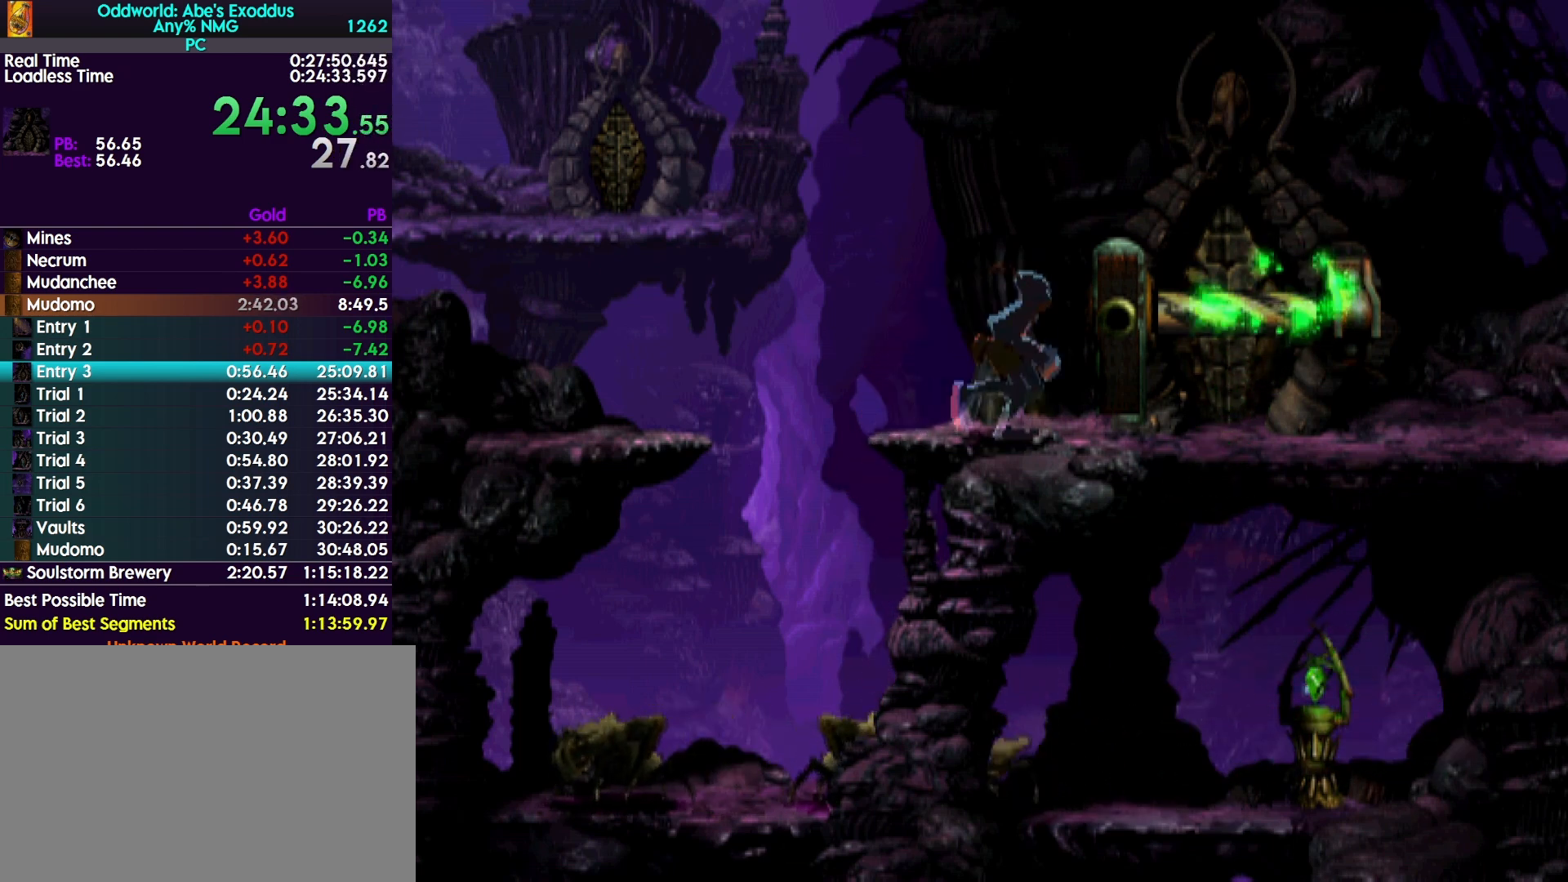
{"buttons": ["DPAD_UP"], "events": [[100, "DPAD_UP", "down"]]}
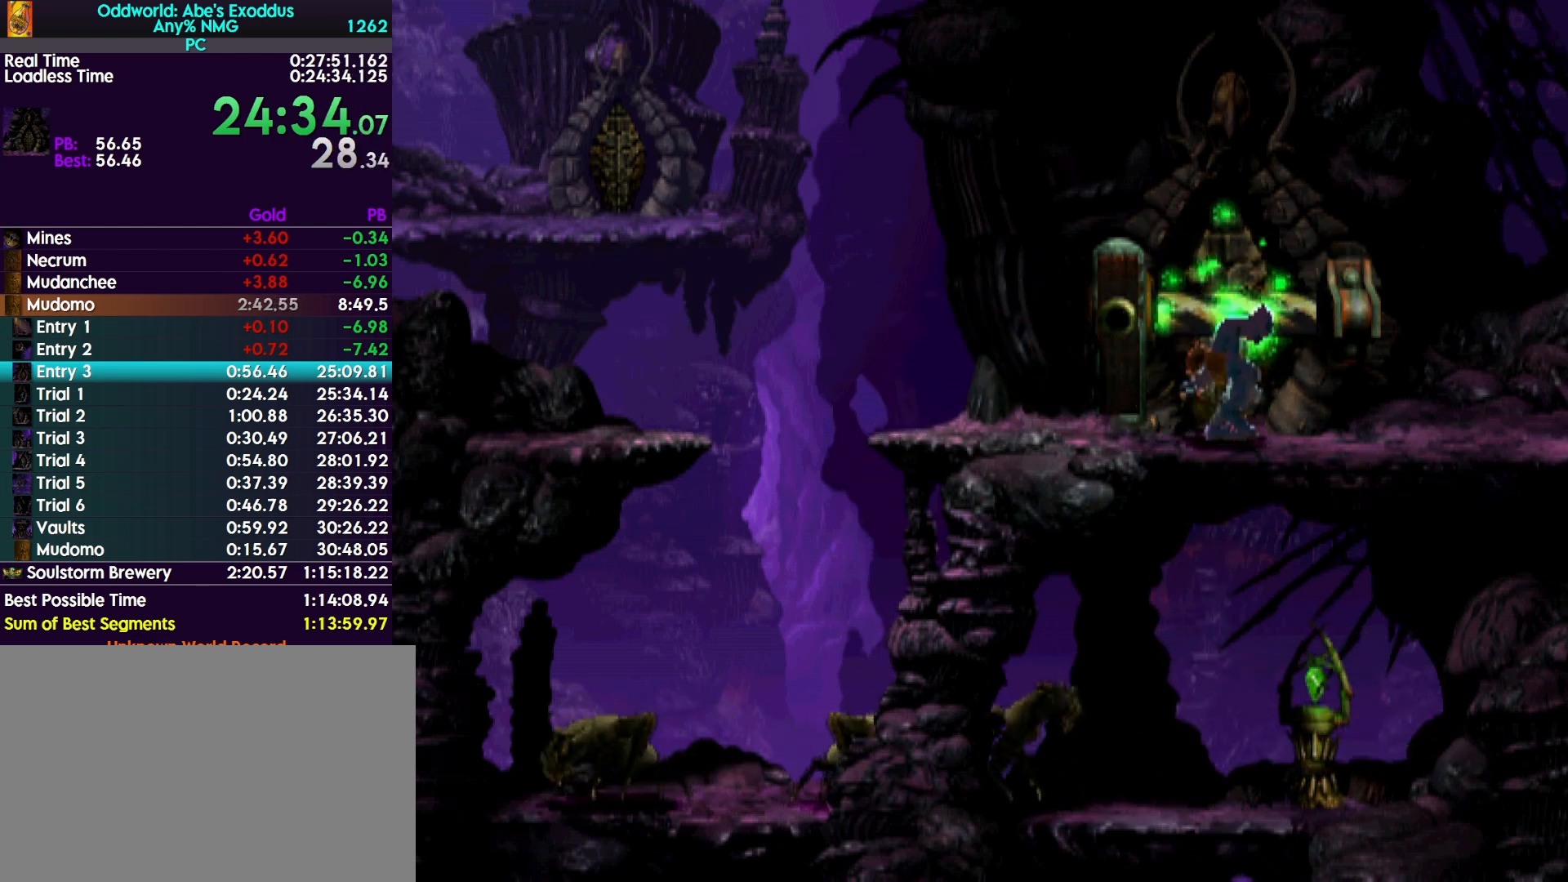
{"buttons": ["DPAD_UP"], "events": []}
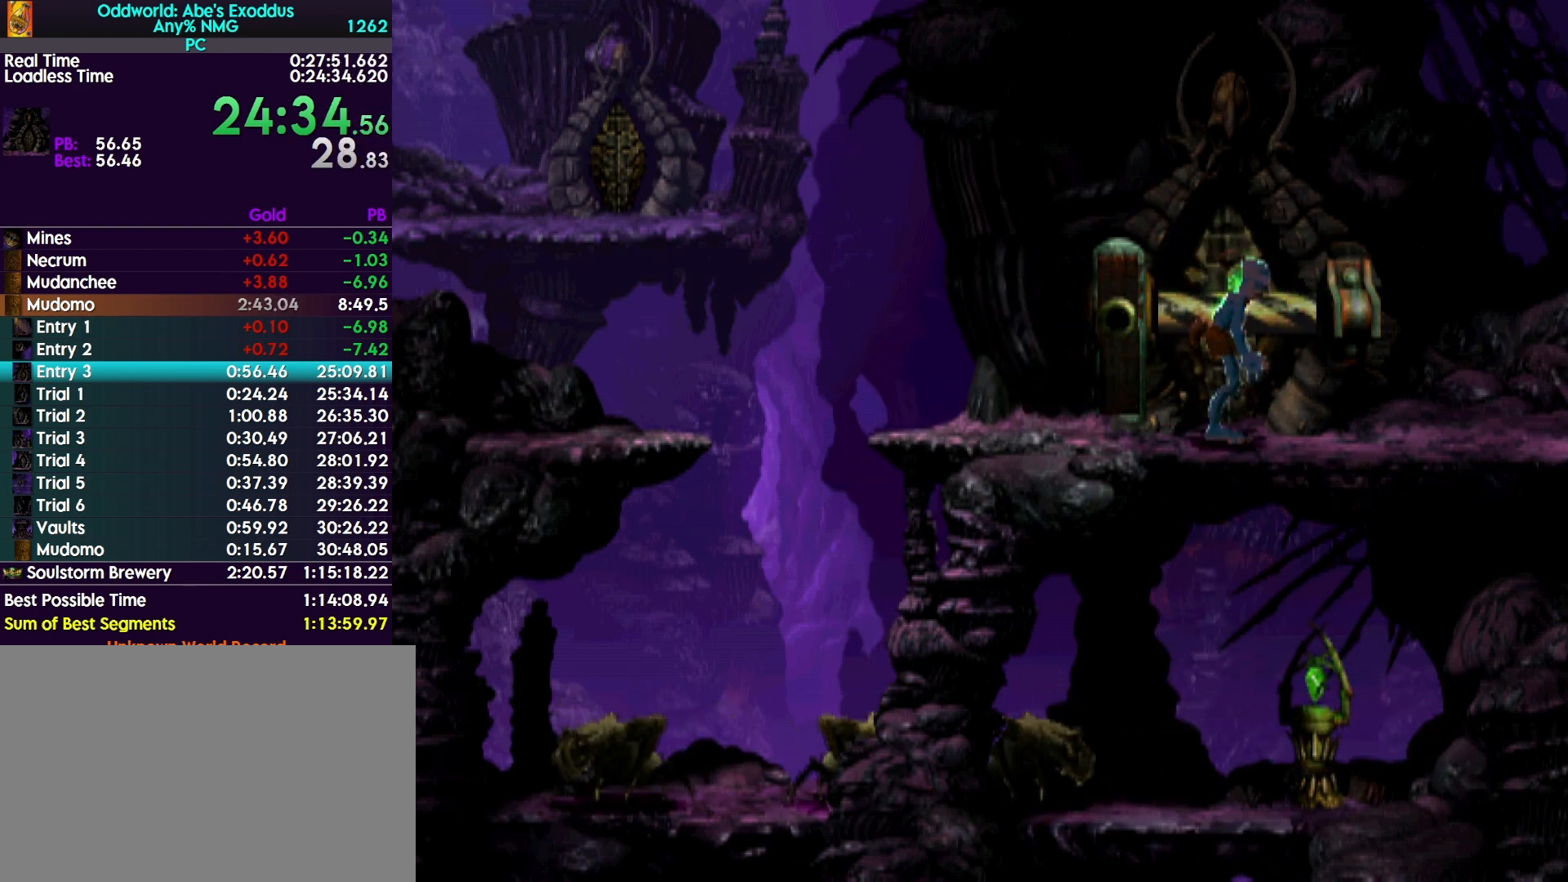
{"buttons": ["DPAD_UP"], "events": []}
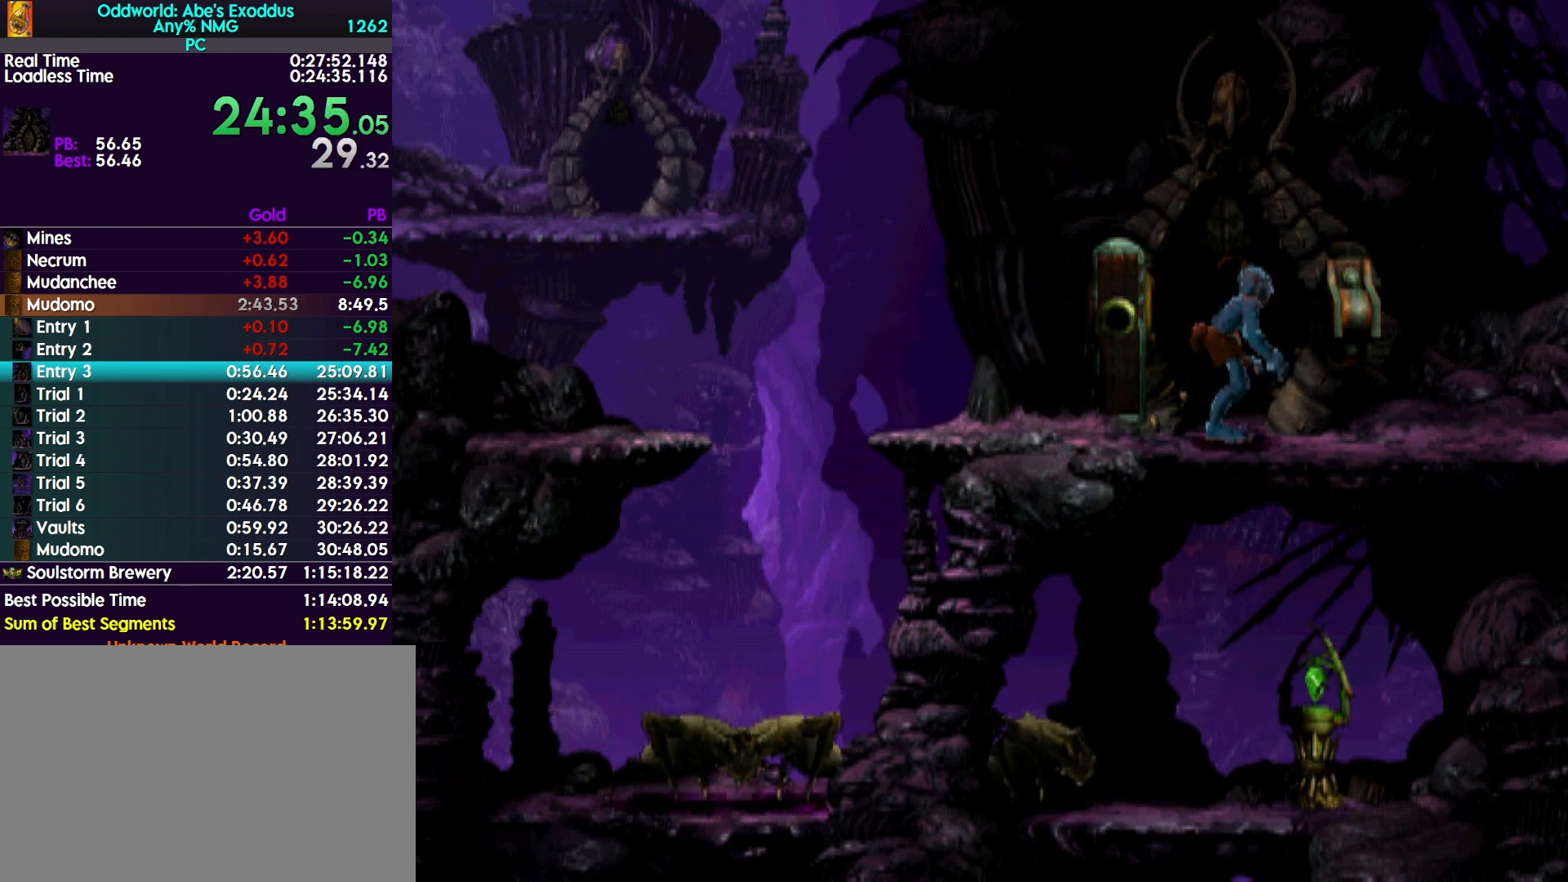
{"buttons": ["DPAD_UP"], "events": []}
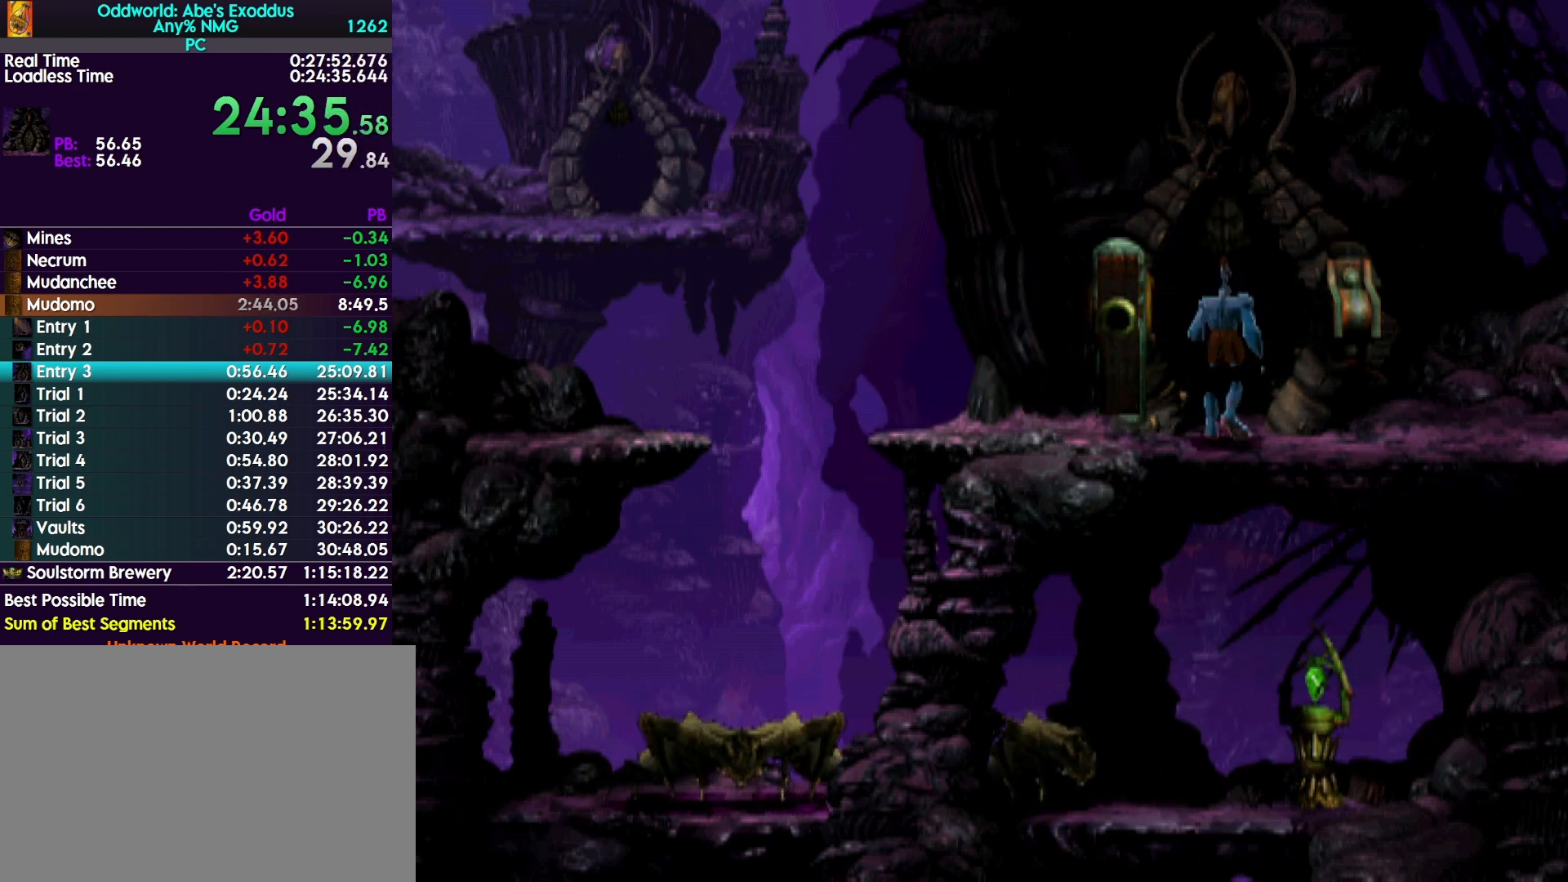
{"buttons": ["CROSS", "R1"], "events": [[267, "CROSS", "down"], [267, "R1", "down"], [400, "DPAD_UP", "up"]]}
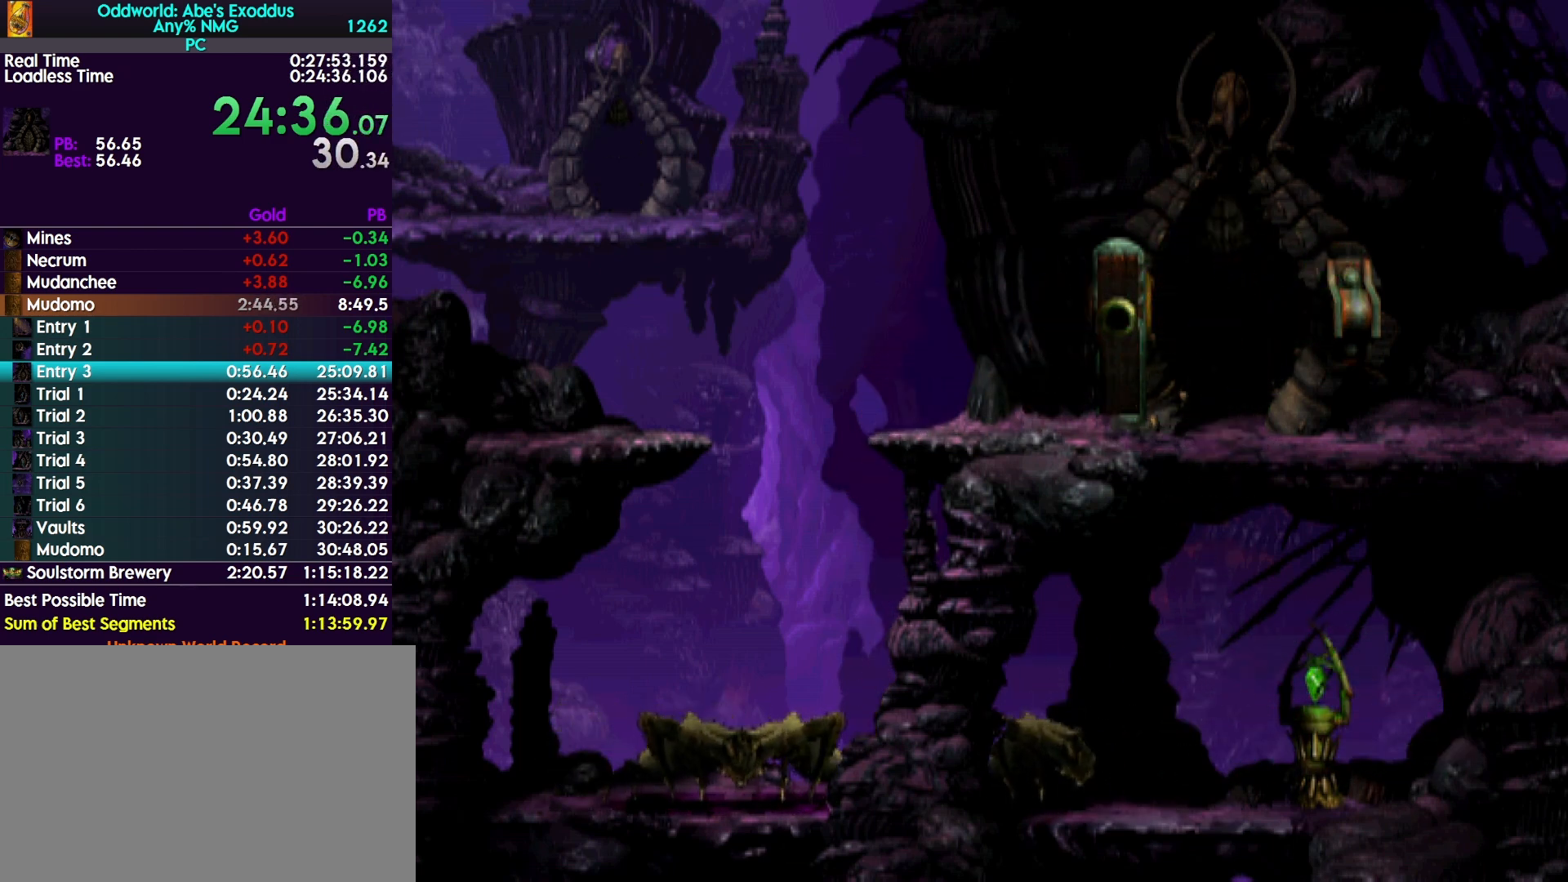
{"buttons": ["R1", "DPAD_LEFT"], "events": [[67, "DPAD_LEFT", "down"], [233, "CROSS", "up"]]}